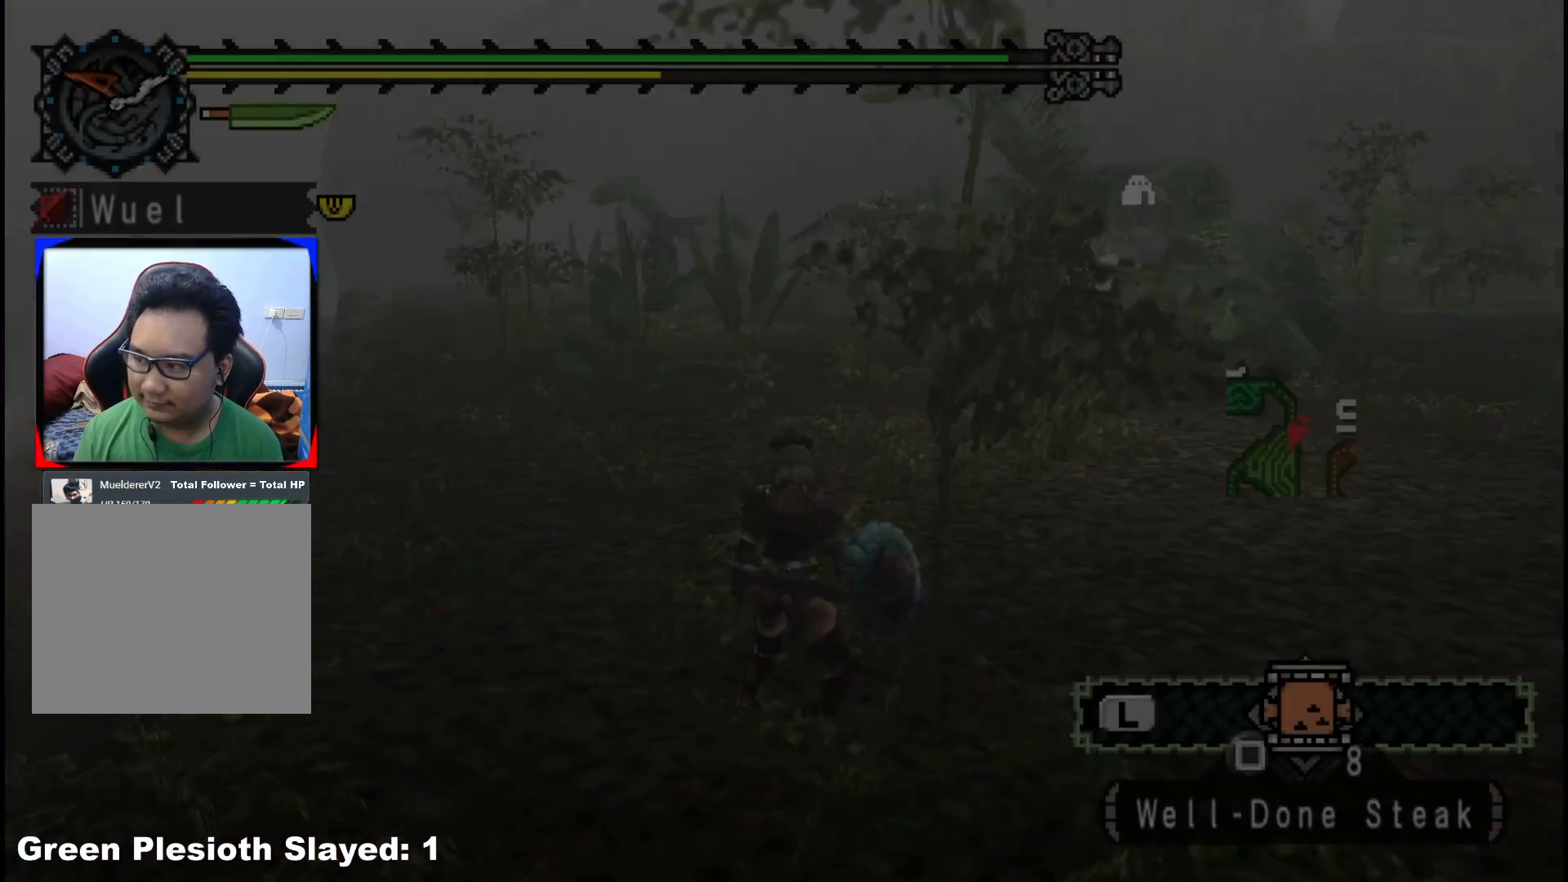
Gameplay with a controller (Xbox layout); each line is a JSON object with the inputs held at the frame after it (dt_ms = milliseconds from this image to that frame). "events" lists button and stick changes between this image and that frame as [ms after this image, input, new state], when the widget could be followed in between. Not read: L1 L2 L3 R3 Y.
{"dt_ms": 500, "buttons": [], "left_stick": "center", "right_stick": "center", "events": [[17, "X", "down"], [117, "X", "up"], [200, "X", "down"], [300, "X", "up"], [383, "X", "down"], [450, "X", "up"]]}
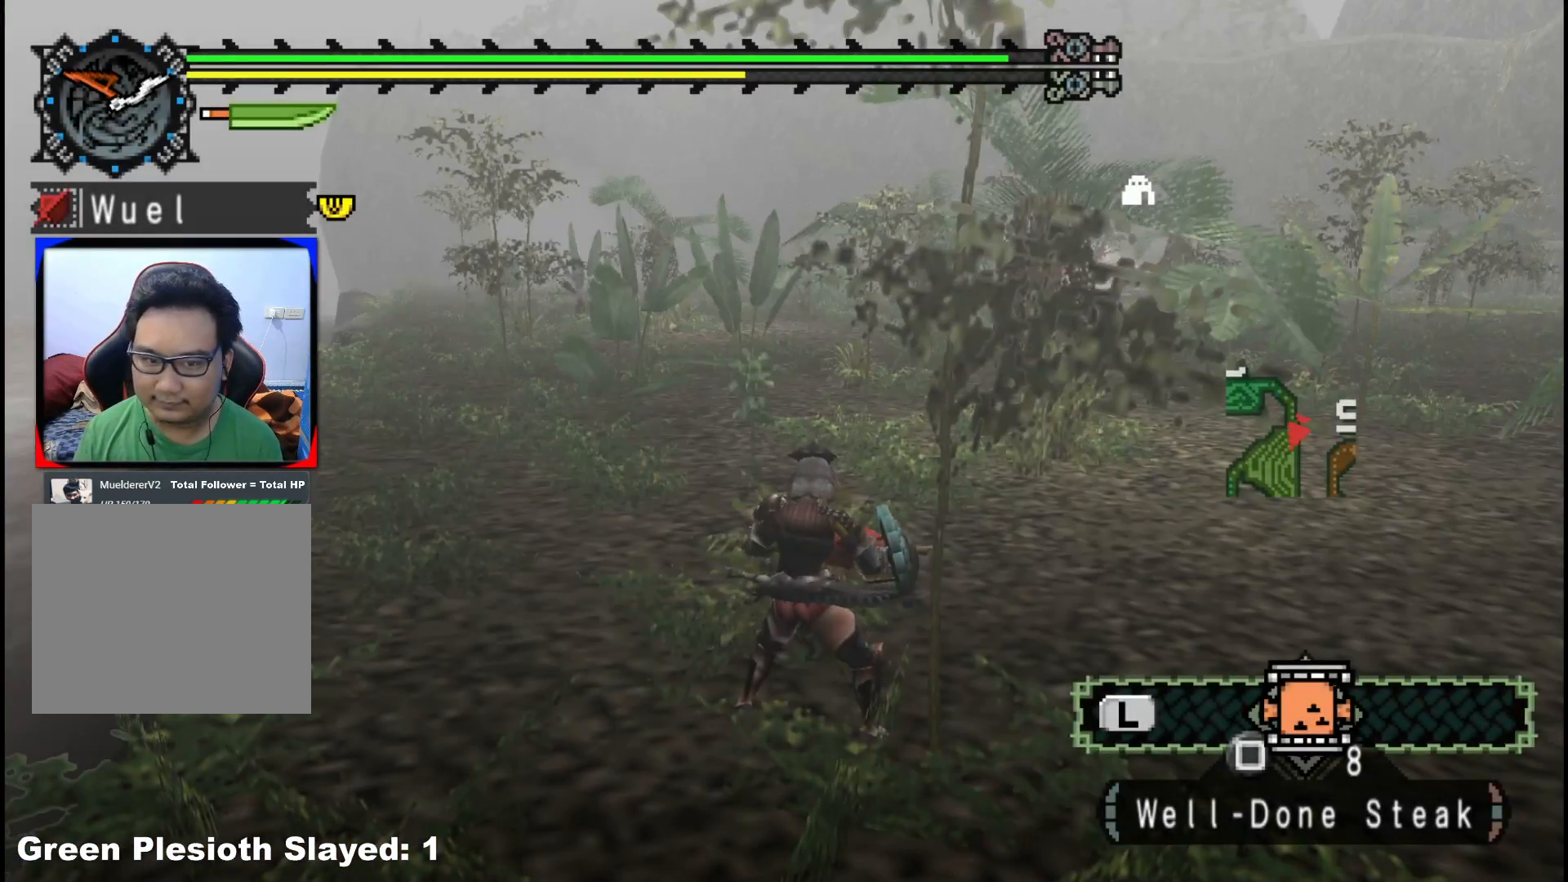
{"dt_ms": 500, "buttons": [], "left_stick": "center", "right_stick": "right", "events": [[400, "right_stick", "right"]]}
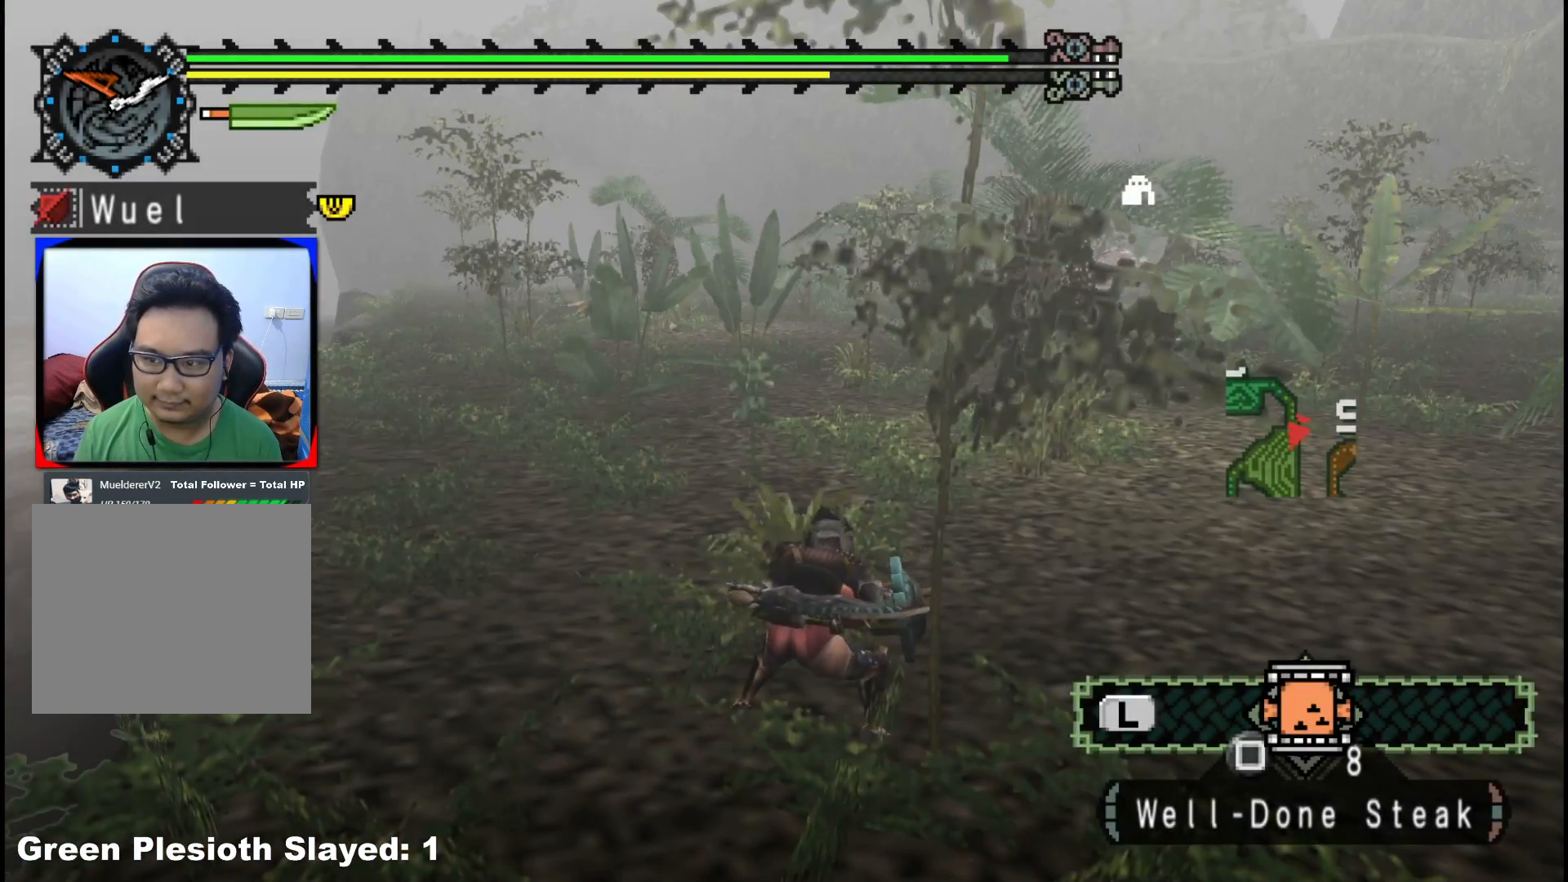
{"dt_ms": 500, "buttons": [], "left_stick": "center", "right_stick": "center", "events": [[200, "right_stick", "center"]]}
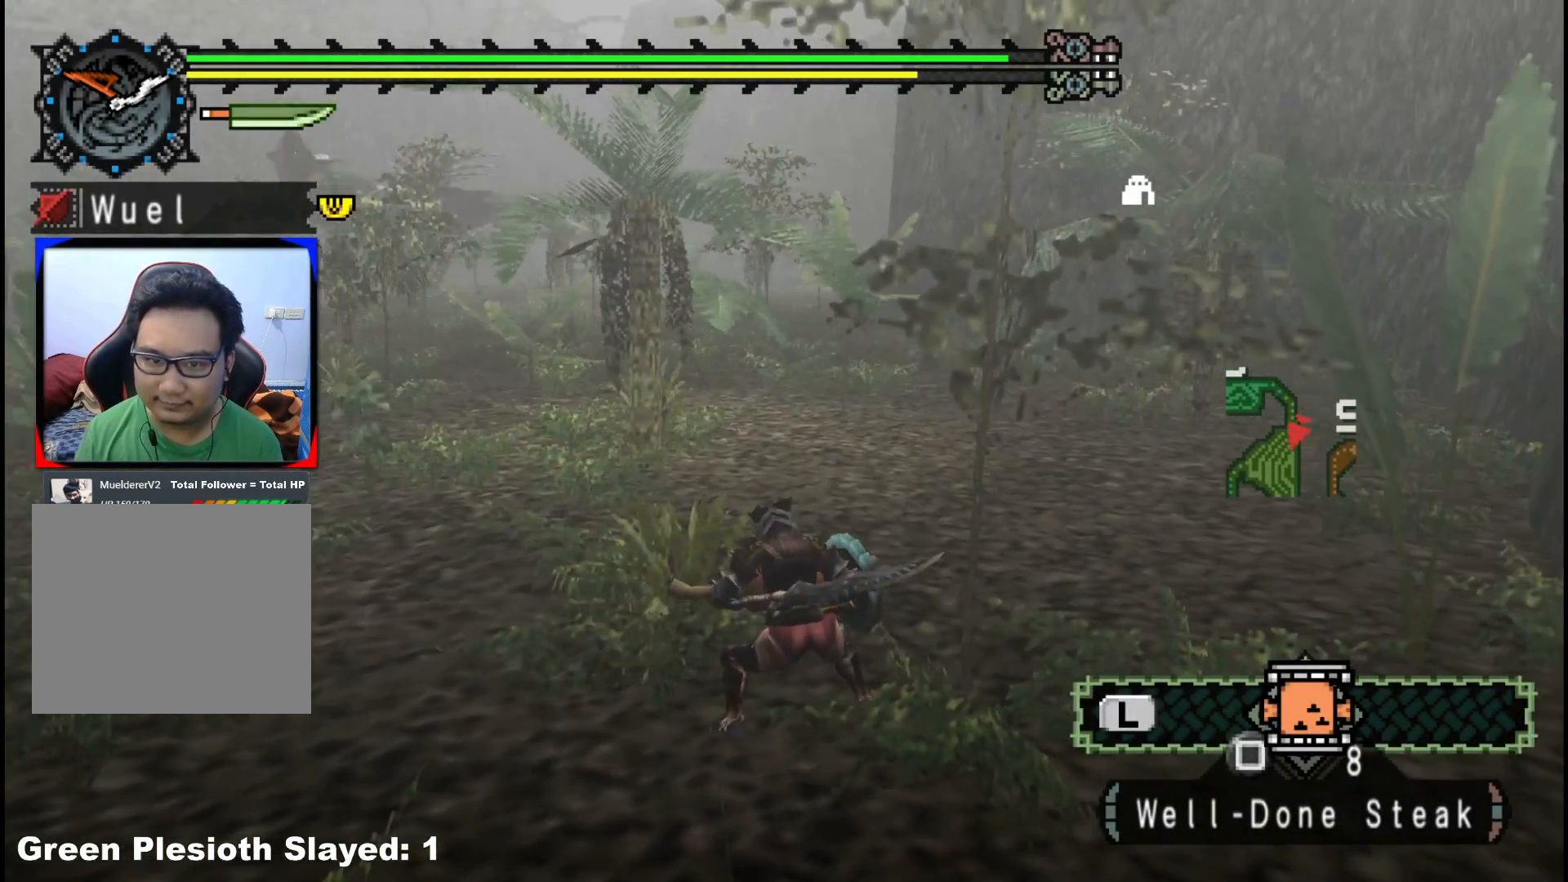
{"dt_ms": 1000, "buttons": [], "left_stick": "up-right", "right_stick": "center", "events": [[500, "right_stick", "left"], [650, "left_stick", "up-right"], [650, "right_stick", "center"]]}
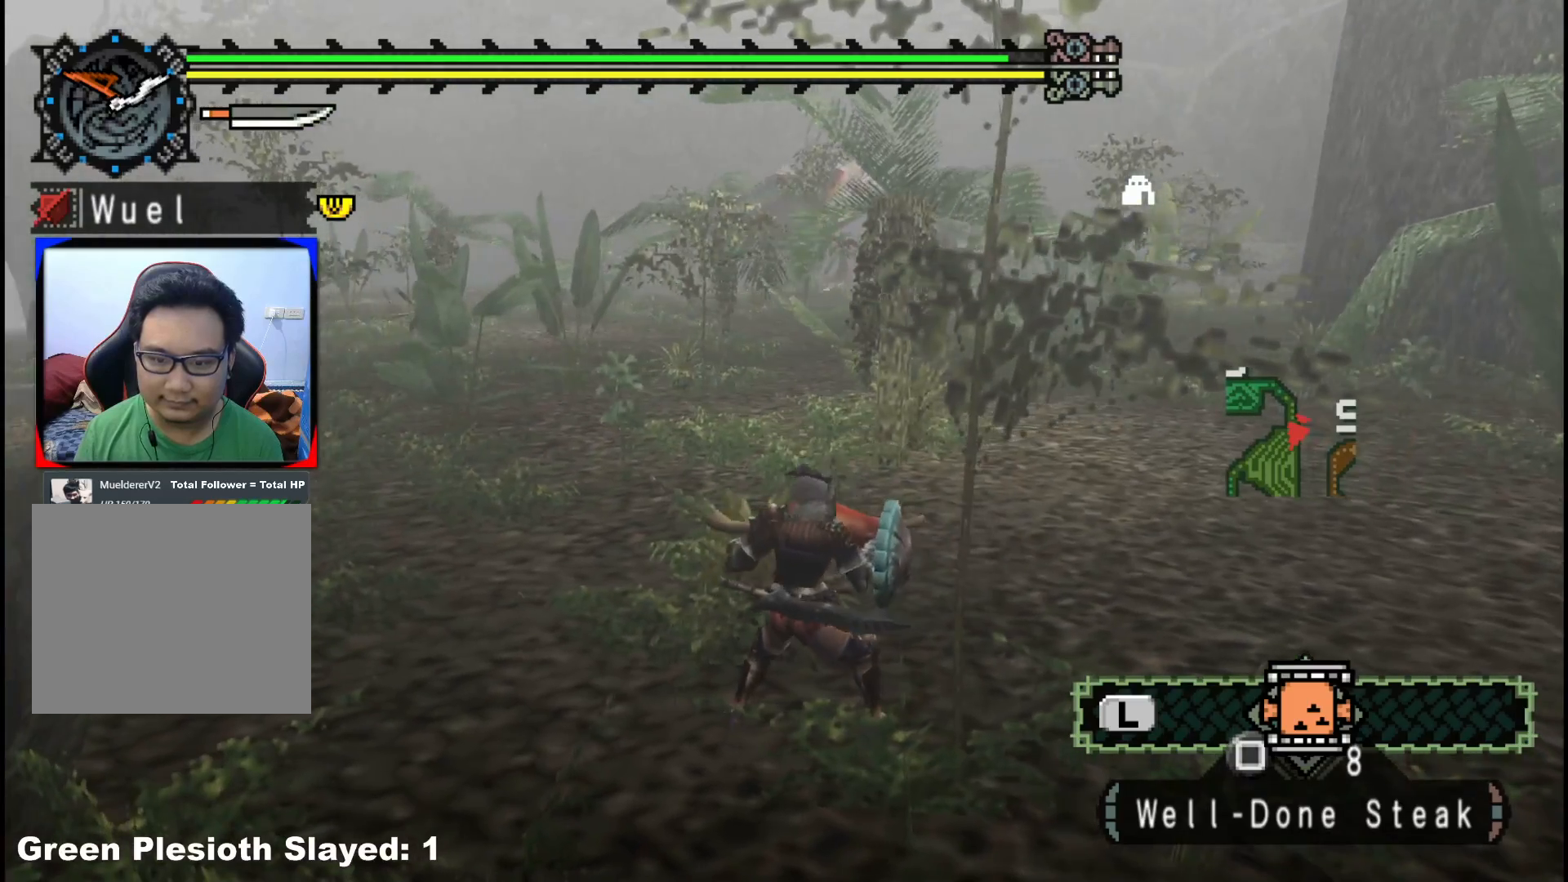
{"dt_ms": 500, "buttons": [], "left_stick": "up-right", "right_stick": "center", "events": []}
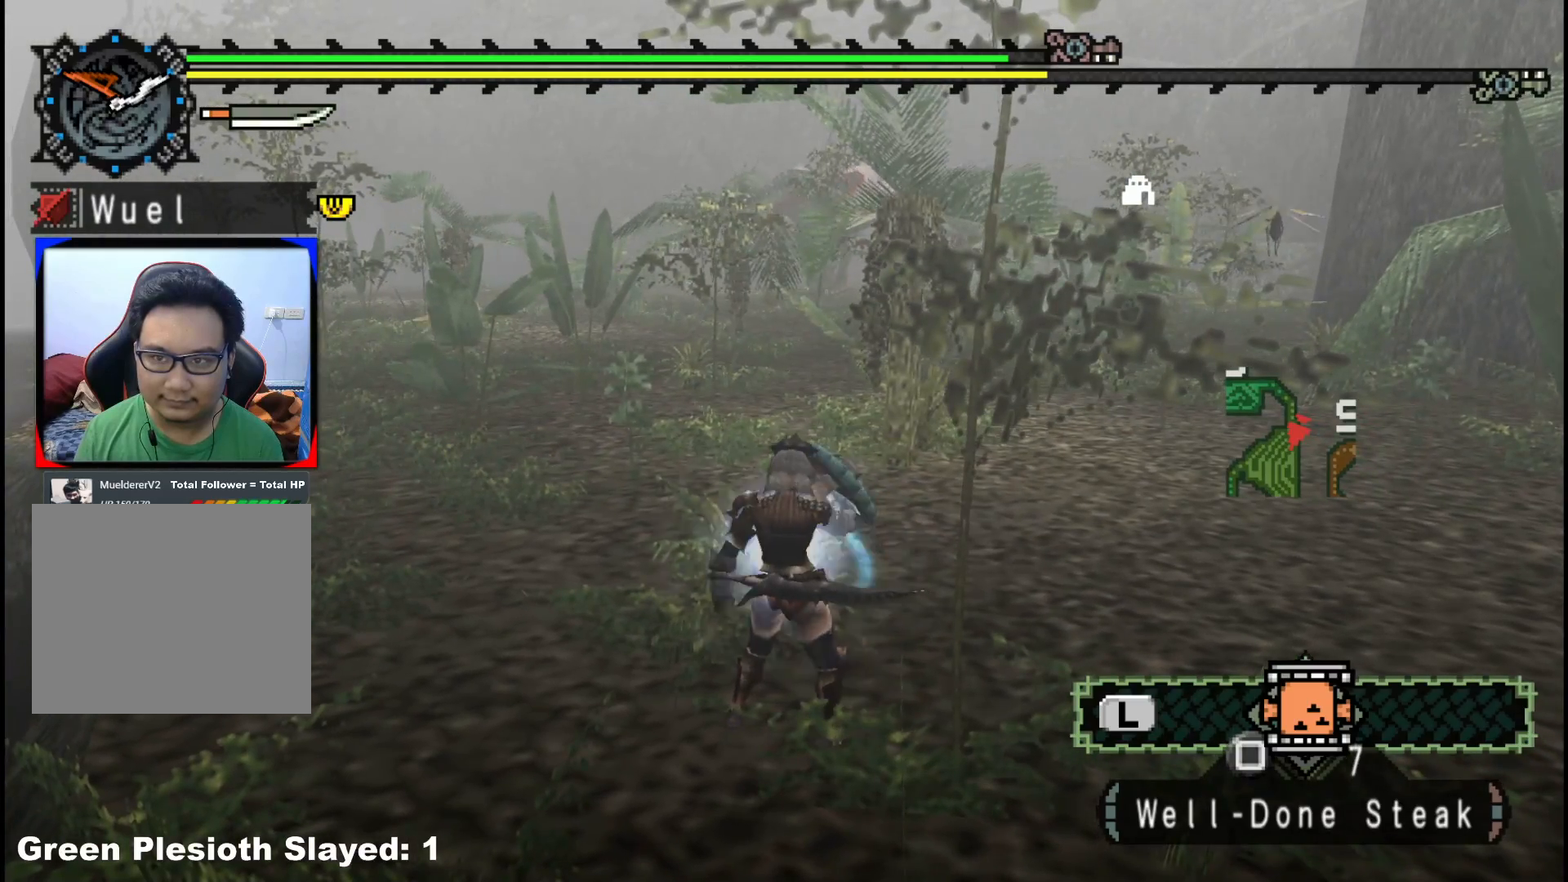
{"dt_ms": 500, "buttons": [], "left_stick": "up-right", "right_stick": "center", "events": []}
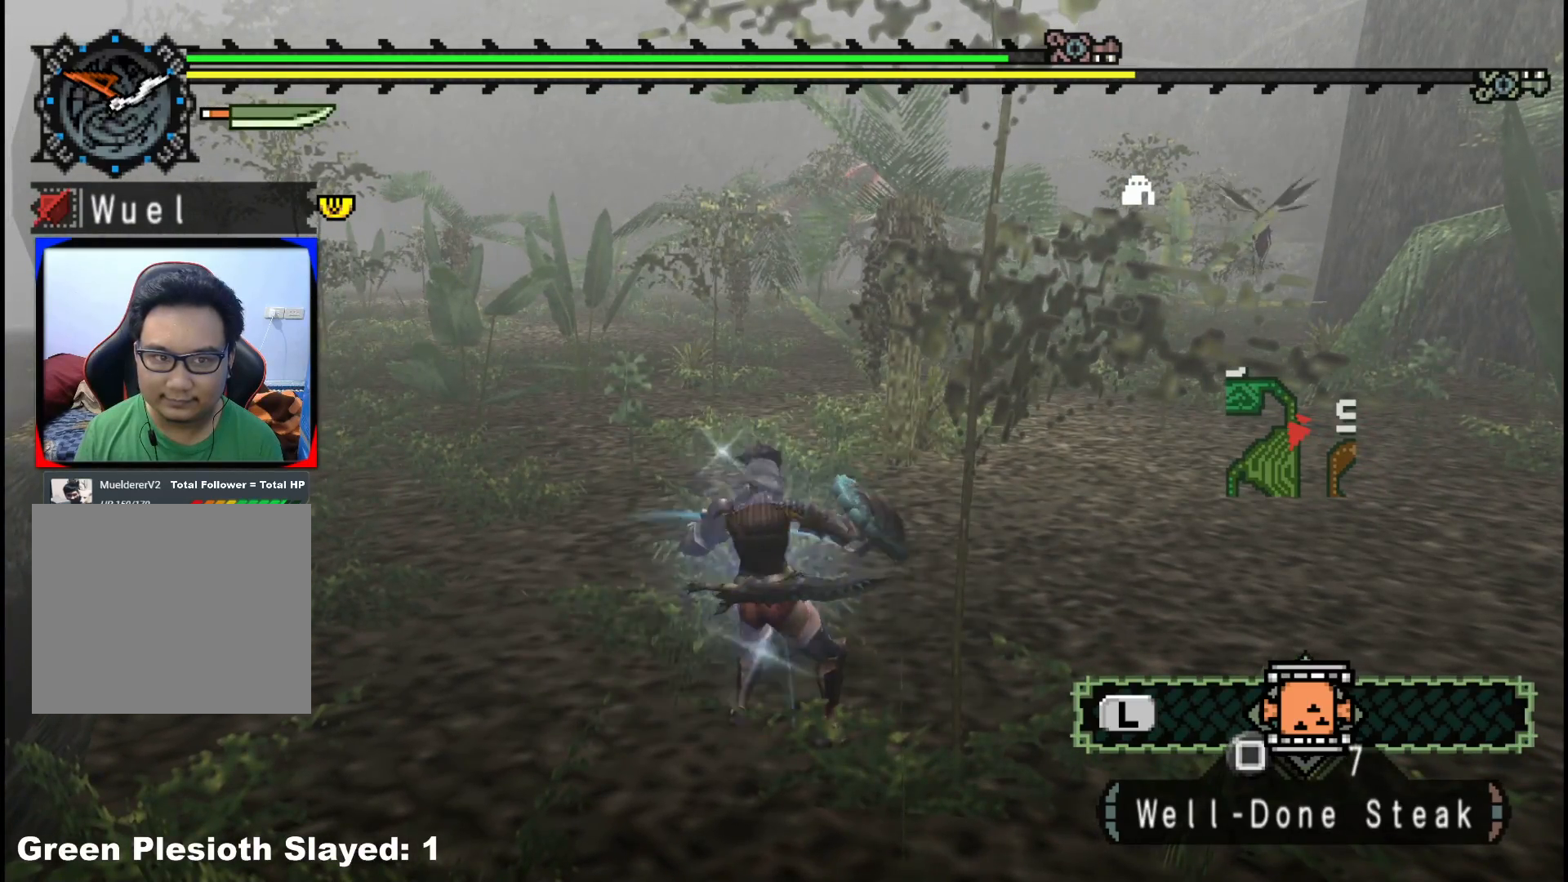
{"dt_ms": 500, "buttons": [], "left_stick": "up", "right_stick": "center", "events": [[267, "left_stick", "up"]]}
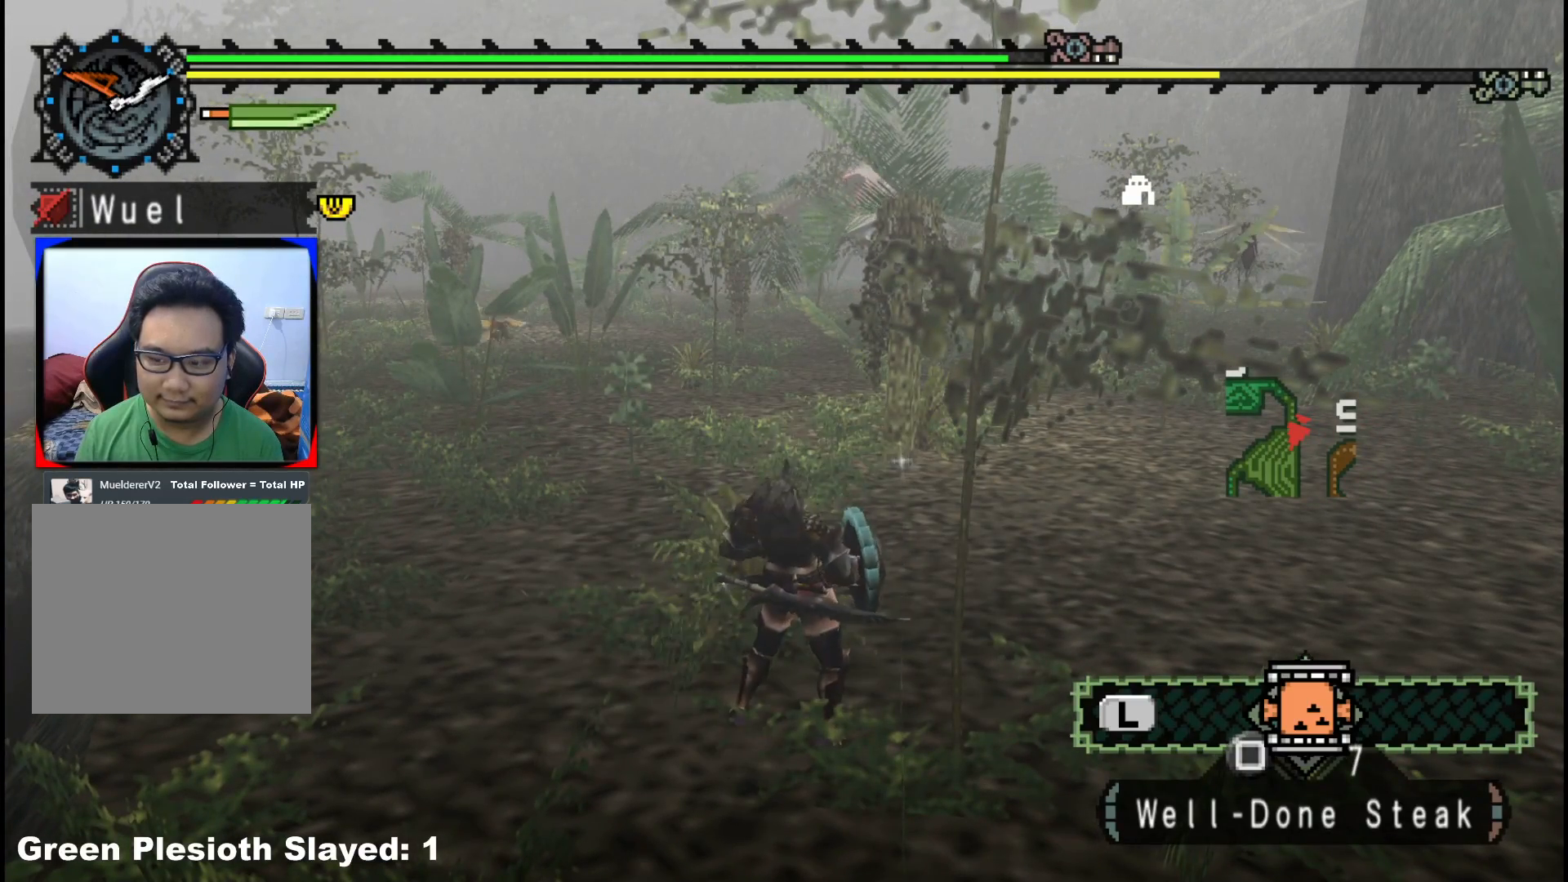
{"dt_ms": 500, "buttons": [], "left_stick": "up", "right_stick": "center", "events": [[400, "B", "down"], [483, "B", "up"]]}
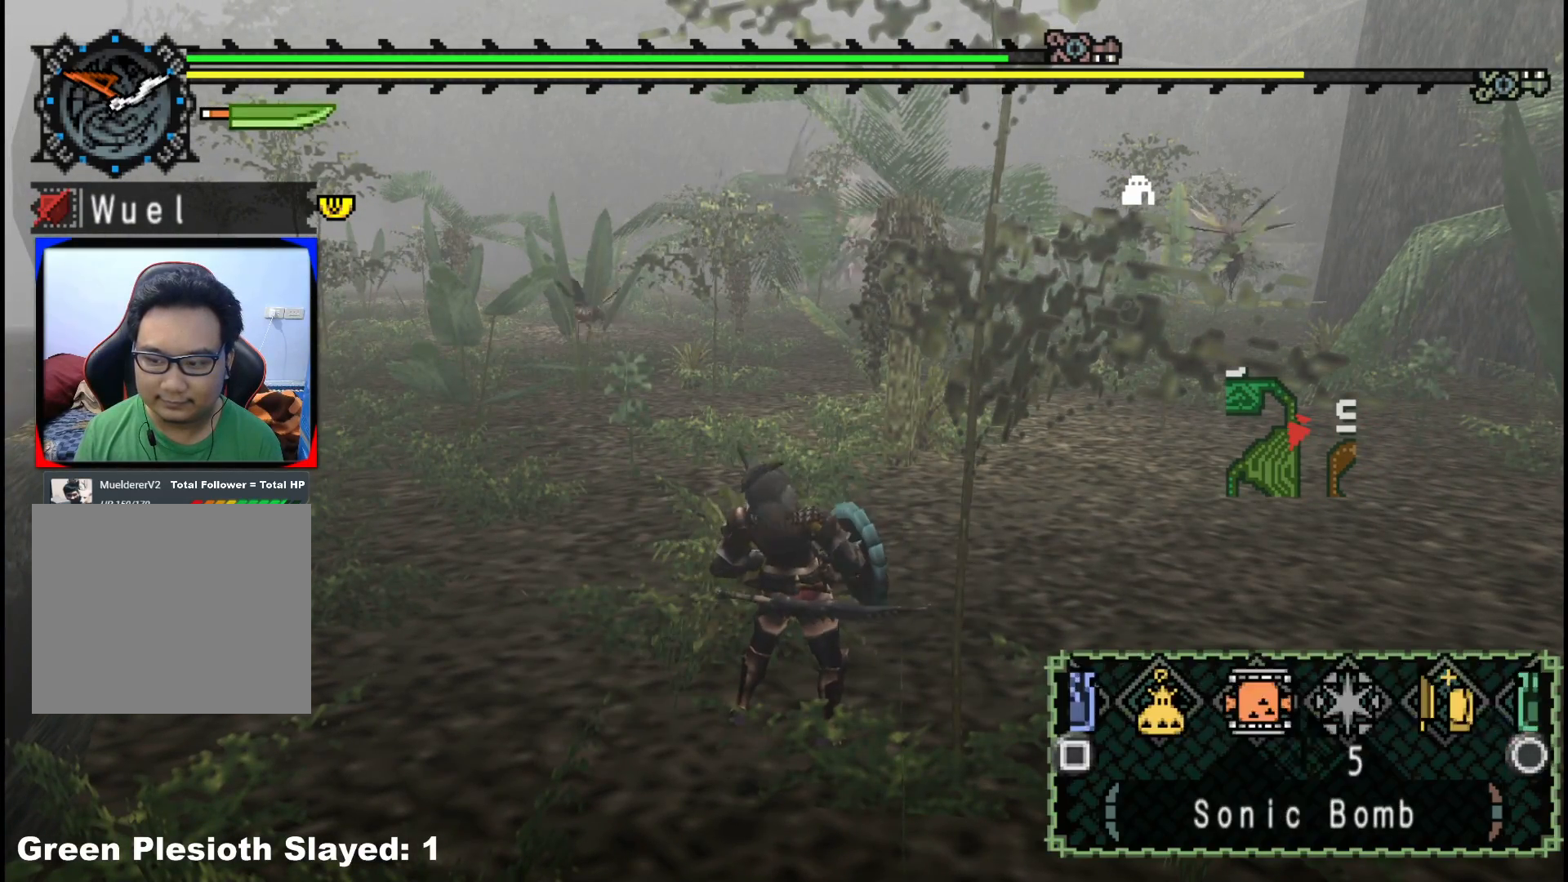
{"dt_ms": 500, "buttons": [], "left_stick": "up", "right_stick": "center", "events": [[67, "B", "down"], [150, "B", "up"], [250, "B", "down"], [300, "B", "up"]]}
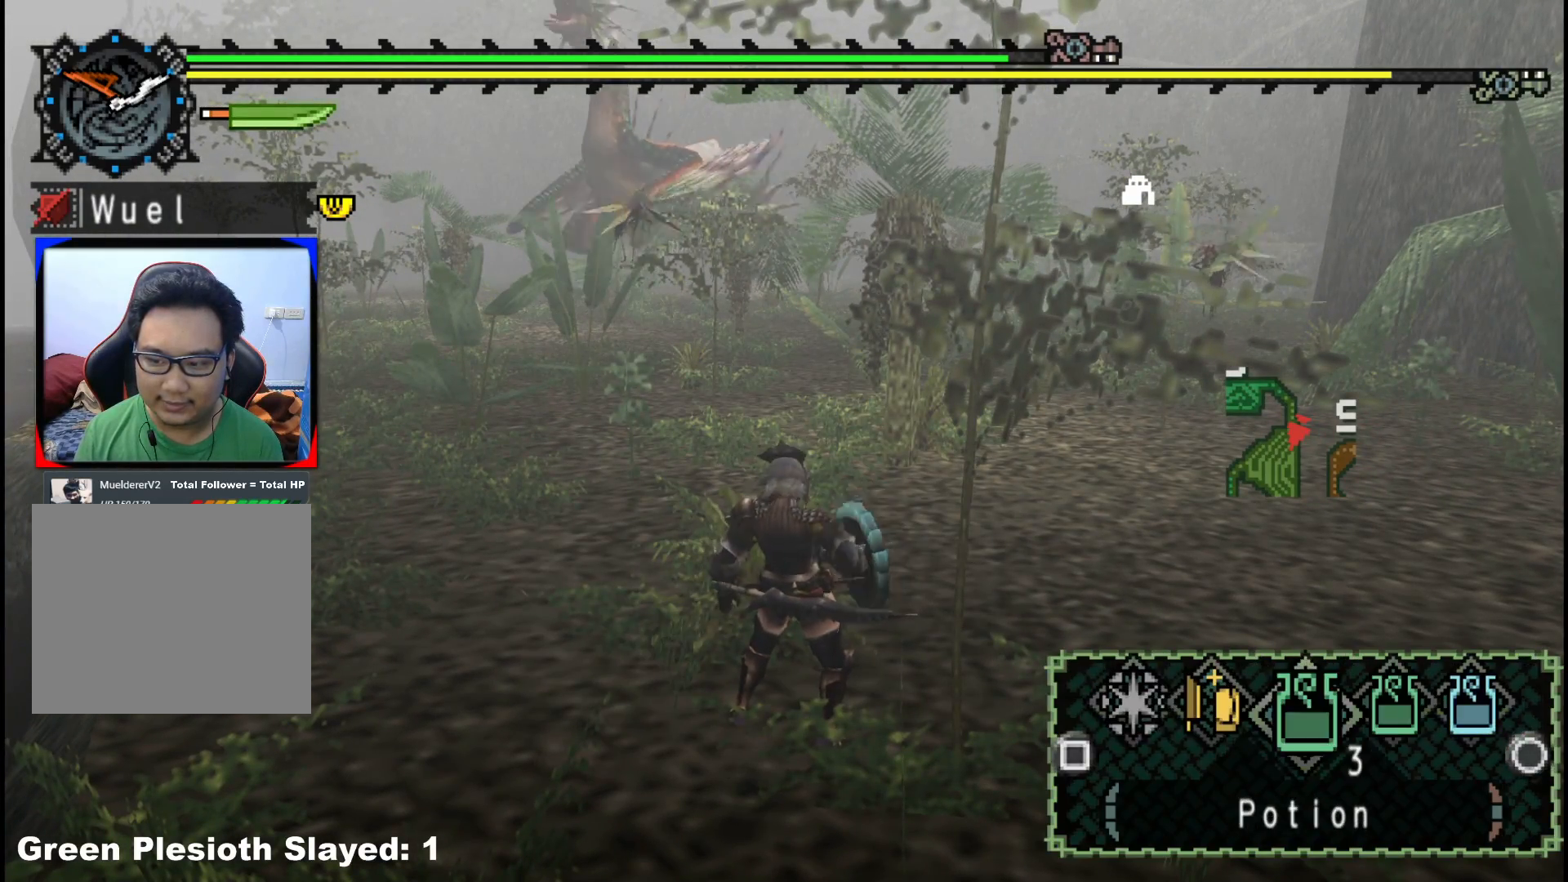
{"dt_ms": 500, "buttons": [], "left_stick": "up", "right_stick": "center", "events": [[50, "B", "down"], [133, "B", "up"], [217, "B", "down"], [300, "B", "up"], [400, "B", "down"], [450, "B", "up"]]}
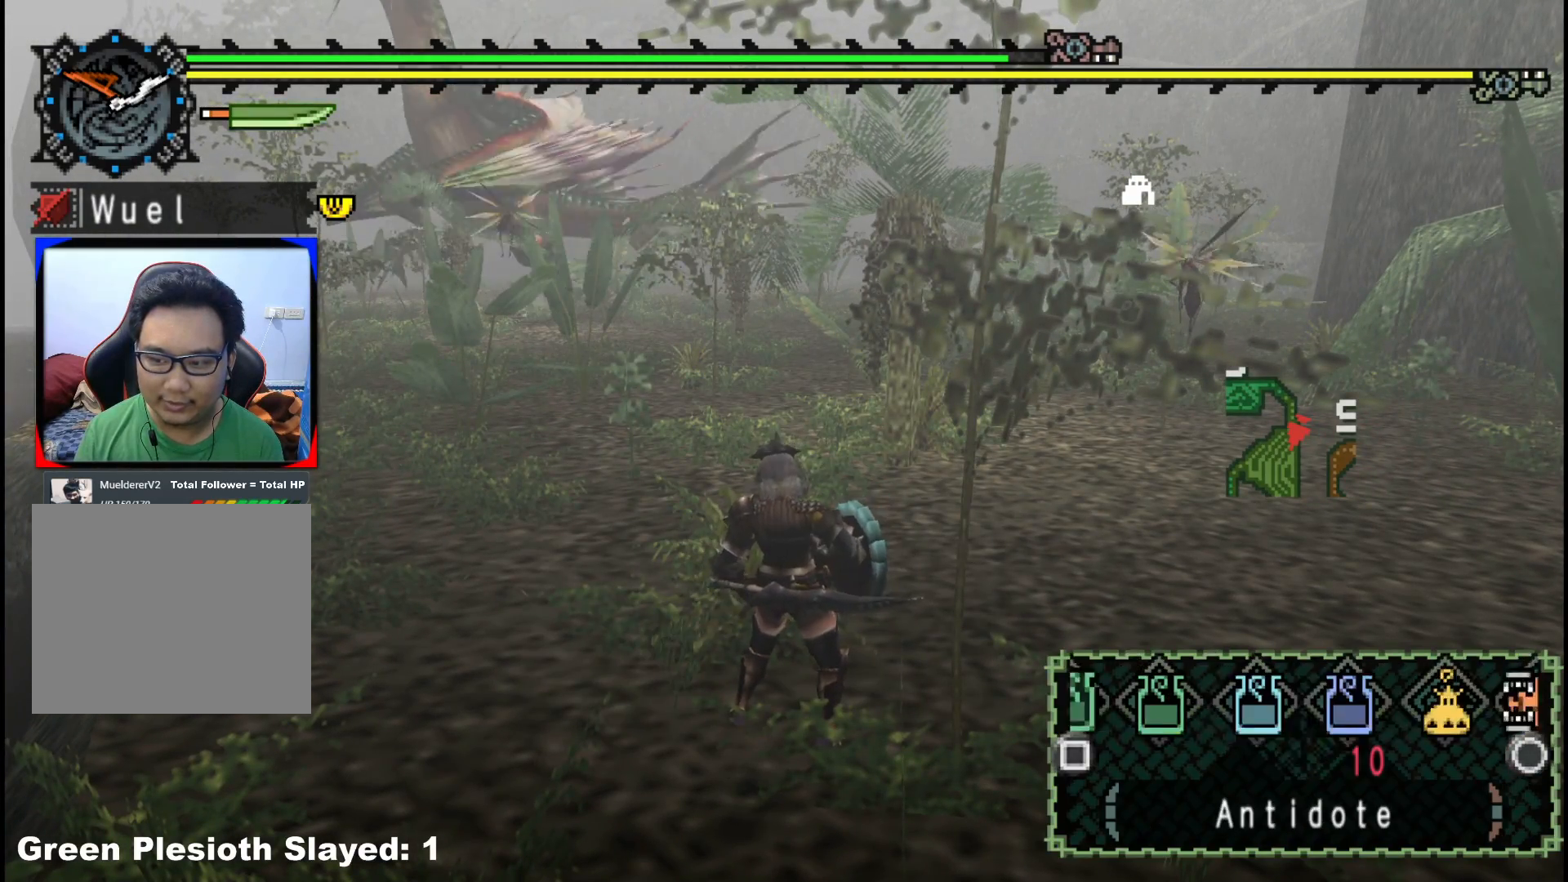
{"dt_ms": 500, "buttons": [], "left_stick": "up", "right_stick": "center", "events": [[167, "B", "down"], [267, "B", "up"]]}
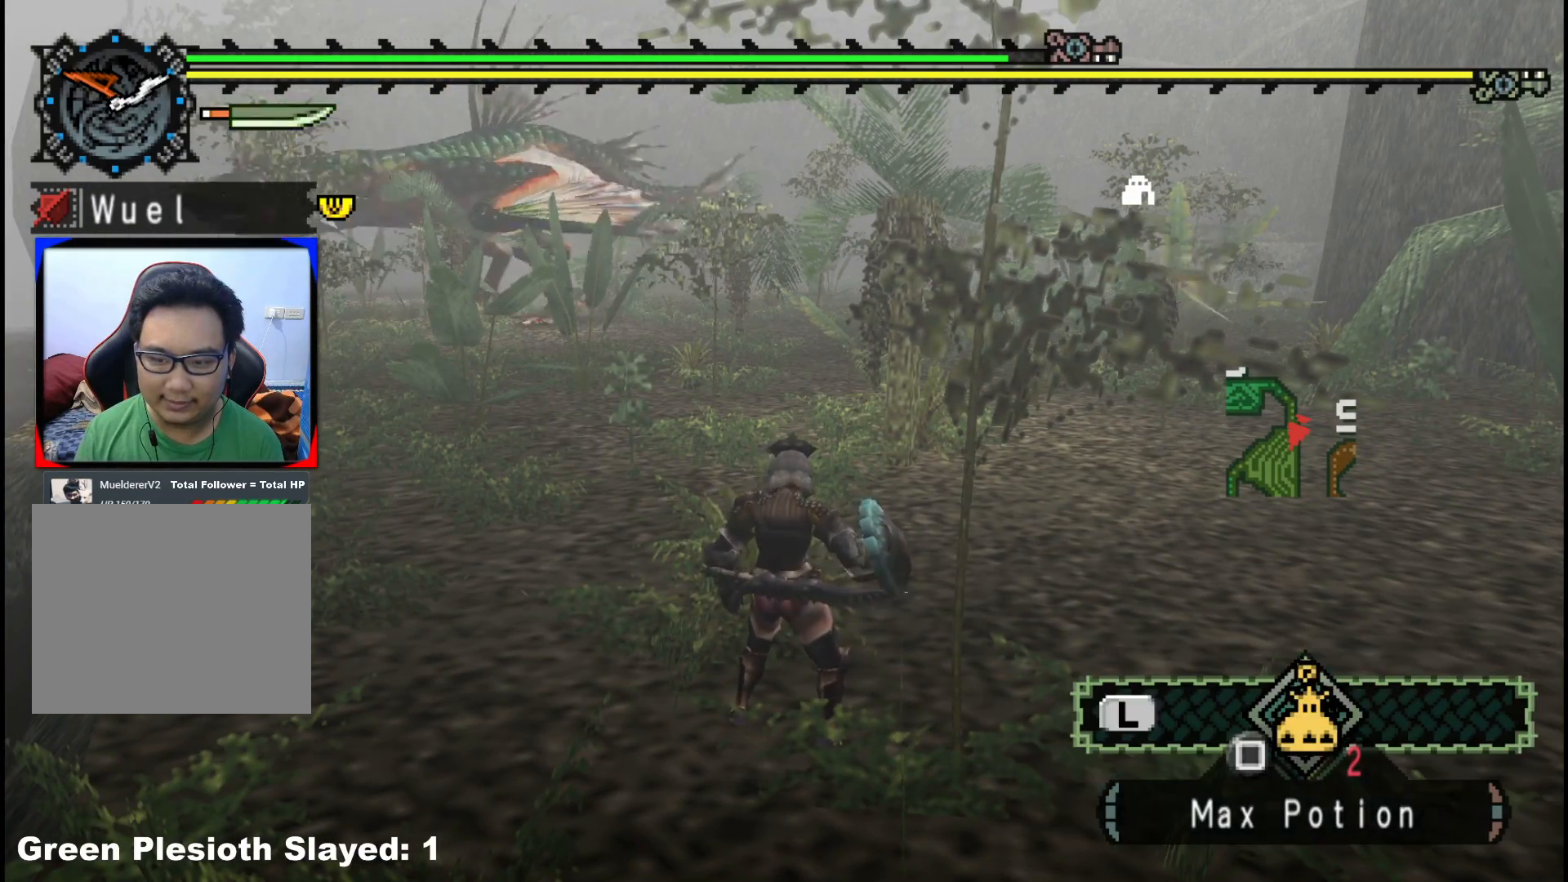
{"dt_ms": 500, "buttons": ["R1"], "left_stick": "up-right", "right_stick": "left", "events": [[33, "left_stick", "up-right"], [50, "right_stick", "left"], [133, "R1", "down"], [133, "right_stick", "center"], [467, "right_stick", "left"]]}
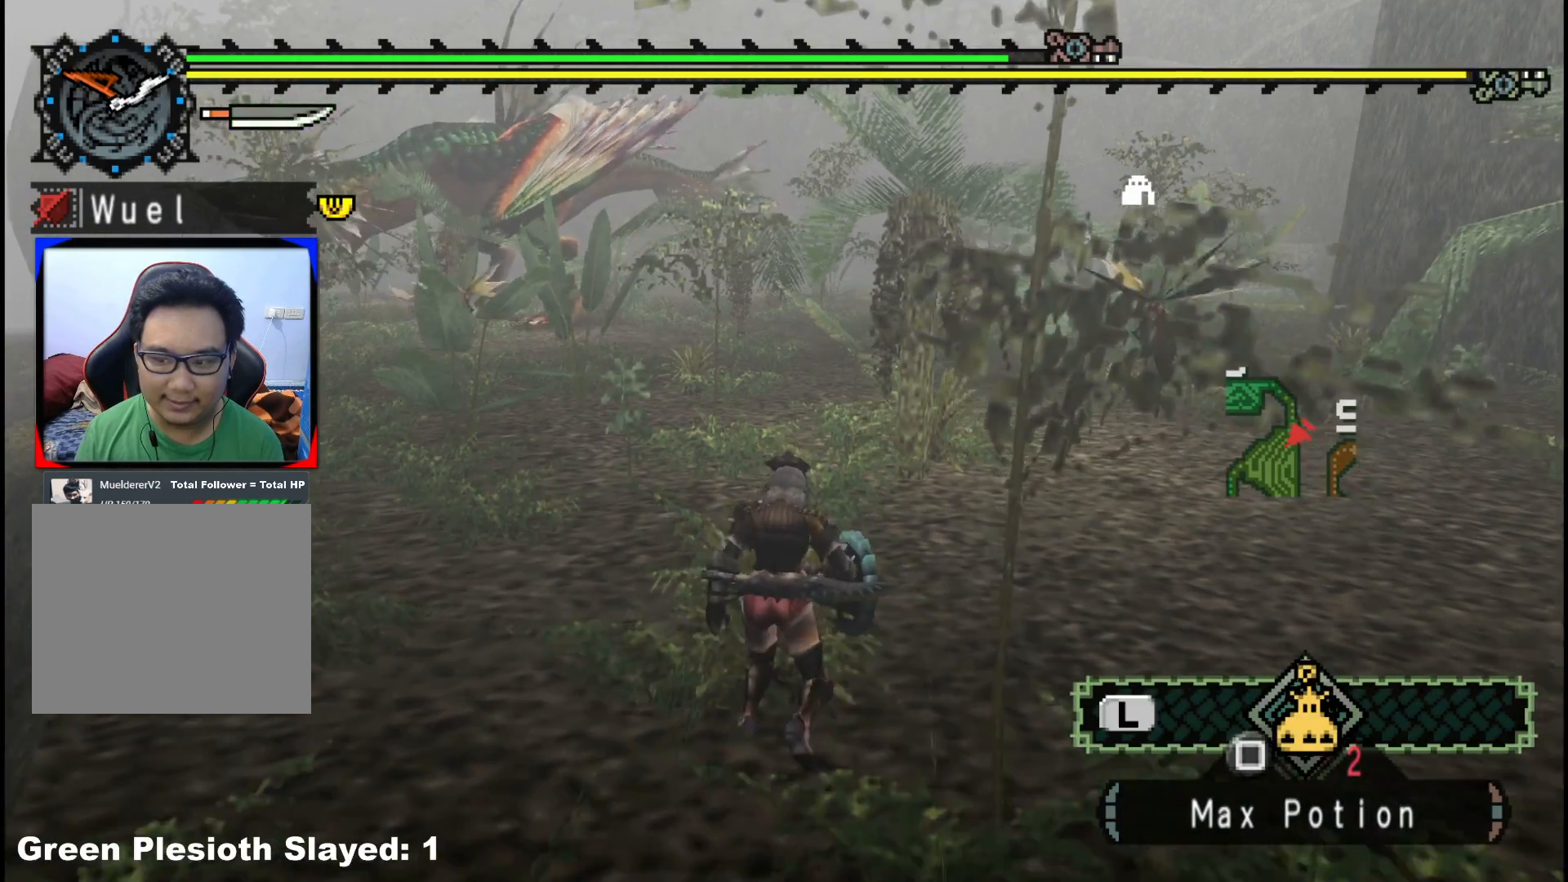
{"dt_ms": 500, "buttons": ["R1"], "left_stick": "up-right", "right_stick": "center", "events": [[133, "right_stick", "center"]]}
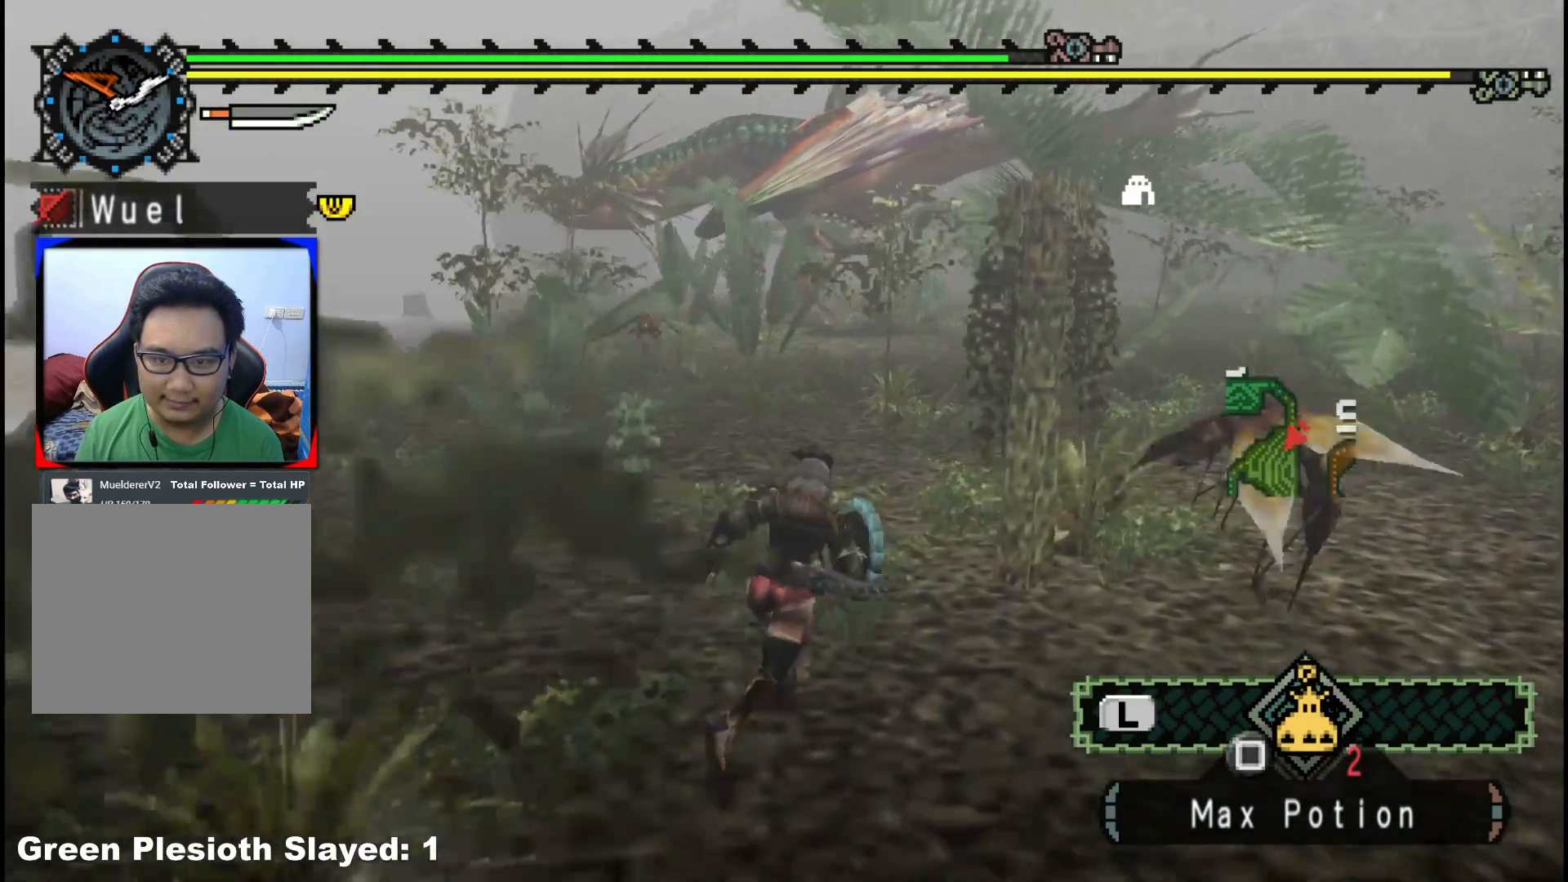
{"dt_ms": 500, "buttons": ["R1"], "left_stick": "up-right", "right_stick": "center", "events": []}
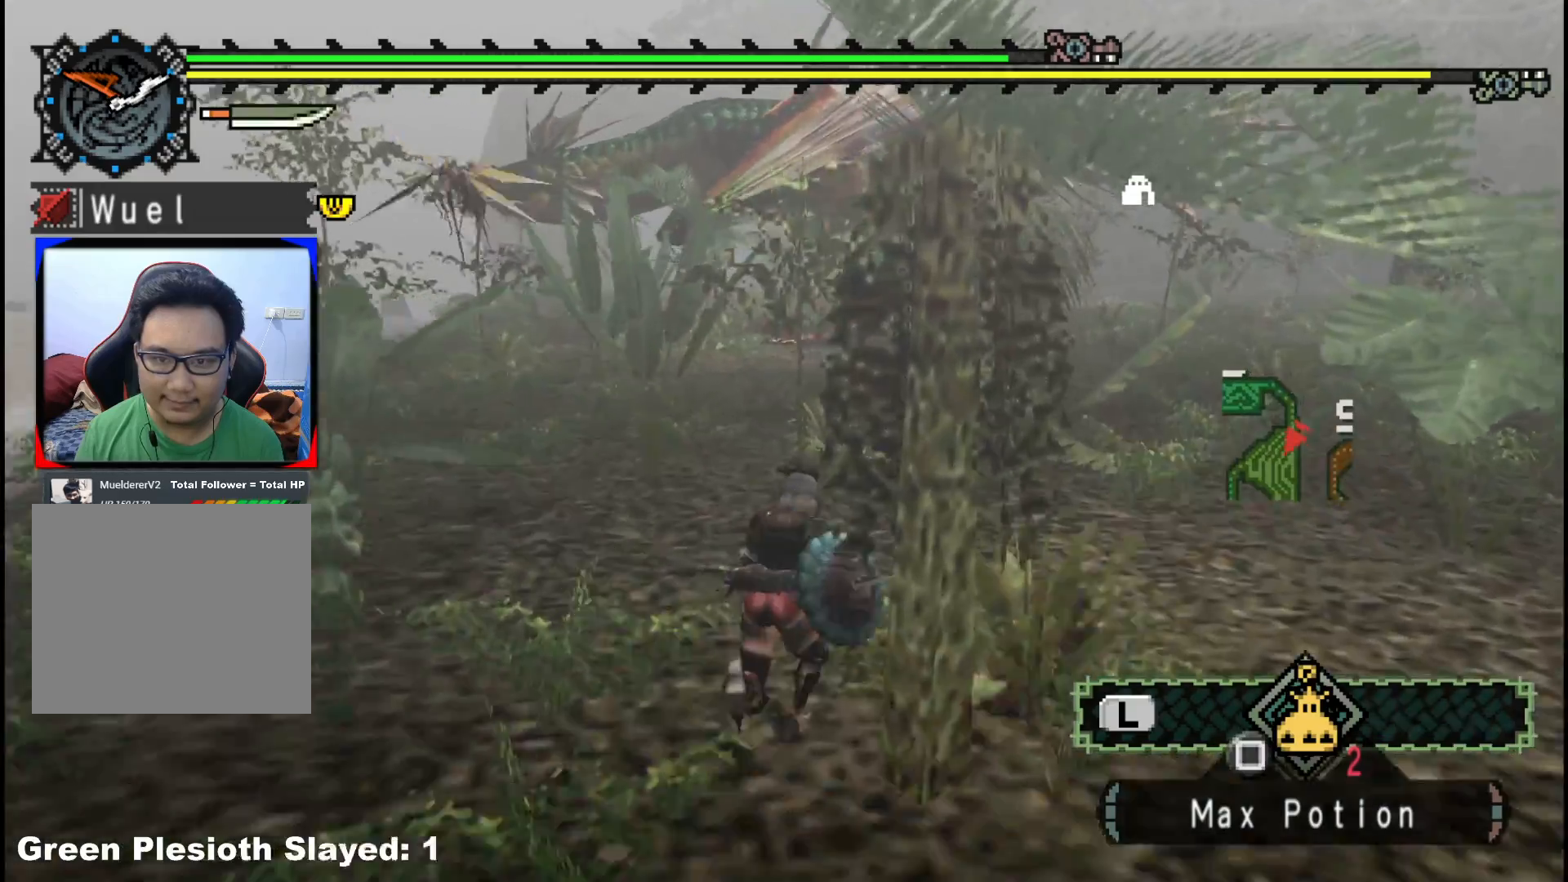
{"dt_ms": 500, "buttons": ["R1"], "left_stick": "up-right", "right_stick": "center", "events": [[167, "right_stick", "left"], [300, "right_stick", "center"]]}
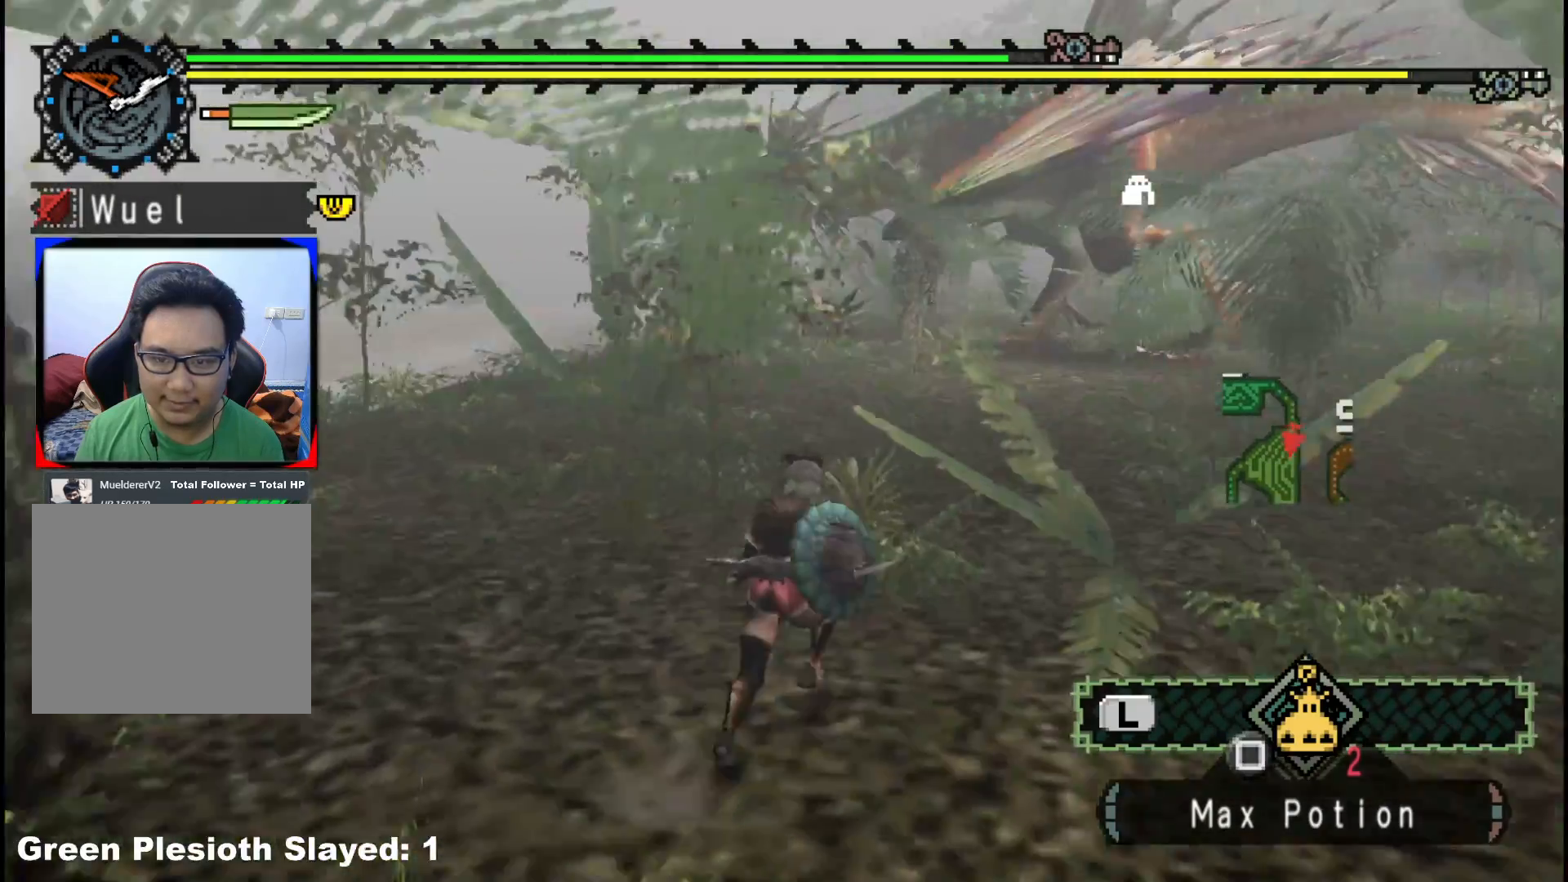
{"dt_ms": 500, "buttons": ["R1"], "left_stick": "up-right", "right_stick": "center", "events": []}
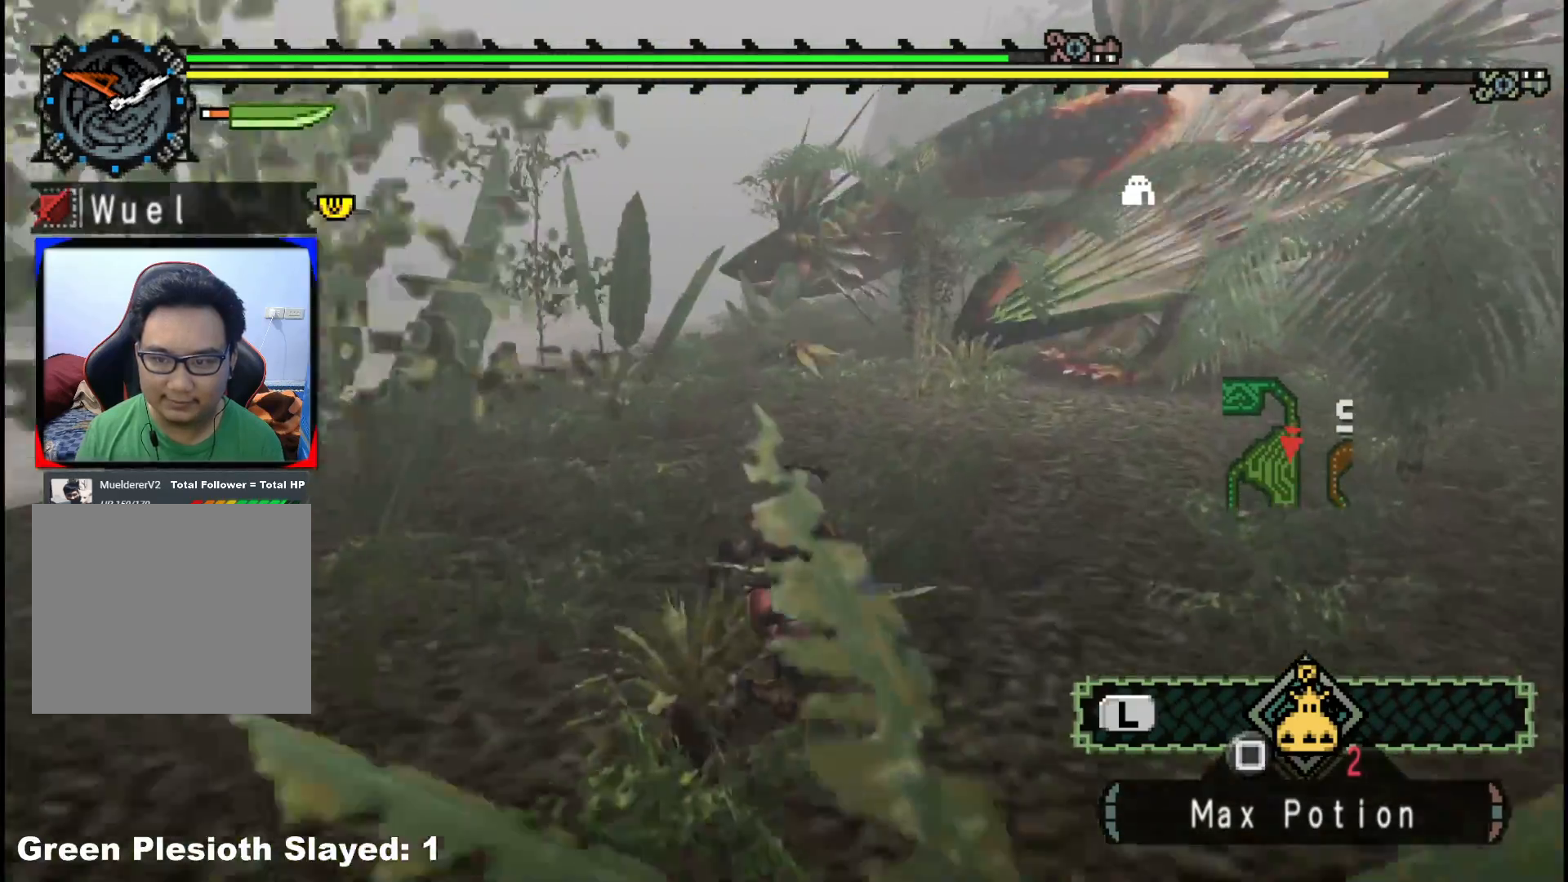
{"dt_ms": 1000, "buttons": ["R1"], "left_stick": "up-right", "right_stick": "center", "events": [[500, "right_stick", "left"], [717, "right_stick", "center"]]}
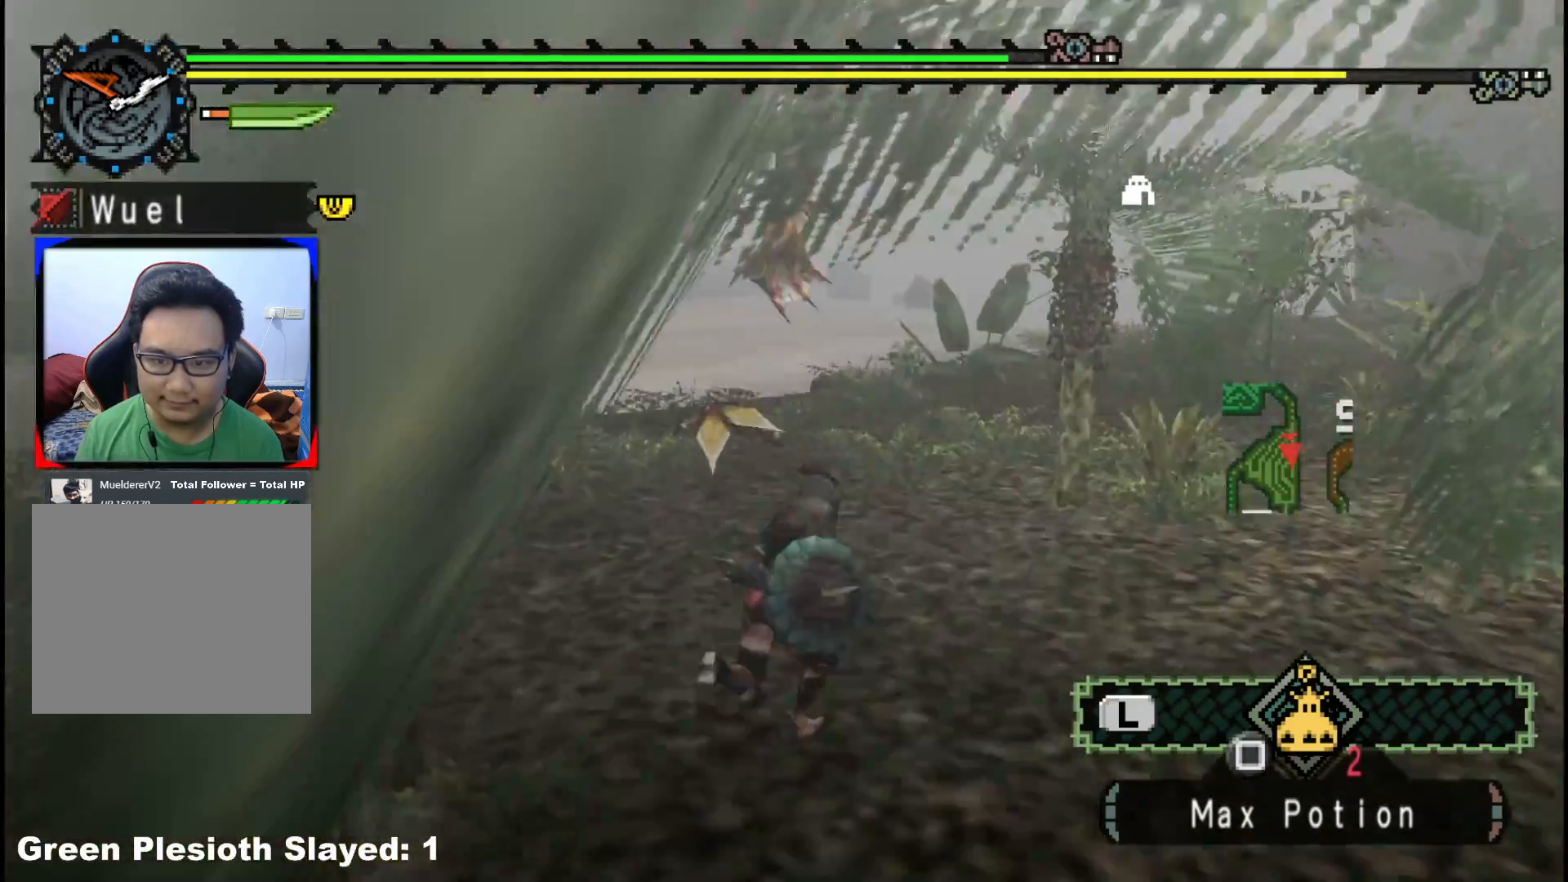
{"dt_ms": 500, "buttons": [], "left_stick": "up-right", "right_stick": "center", "events": [[167, "R1", "up"]]}
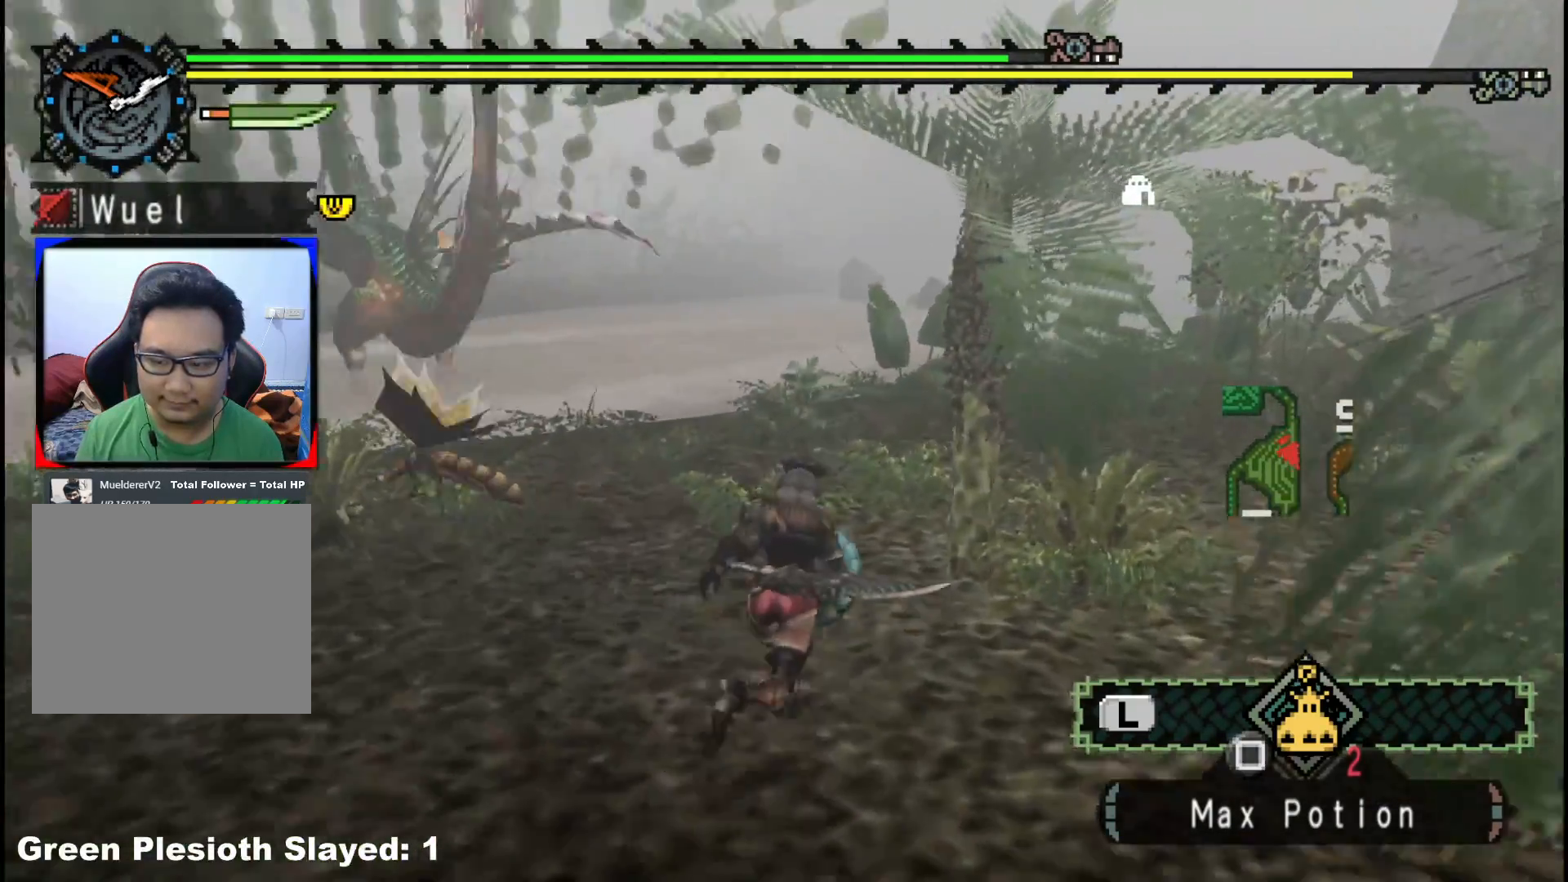
{"dt_ms": 500, "buttons": [], "left_stick": "up", "right_stick": "center", "events": [[33, "left_stick", "up"]]}
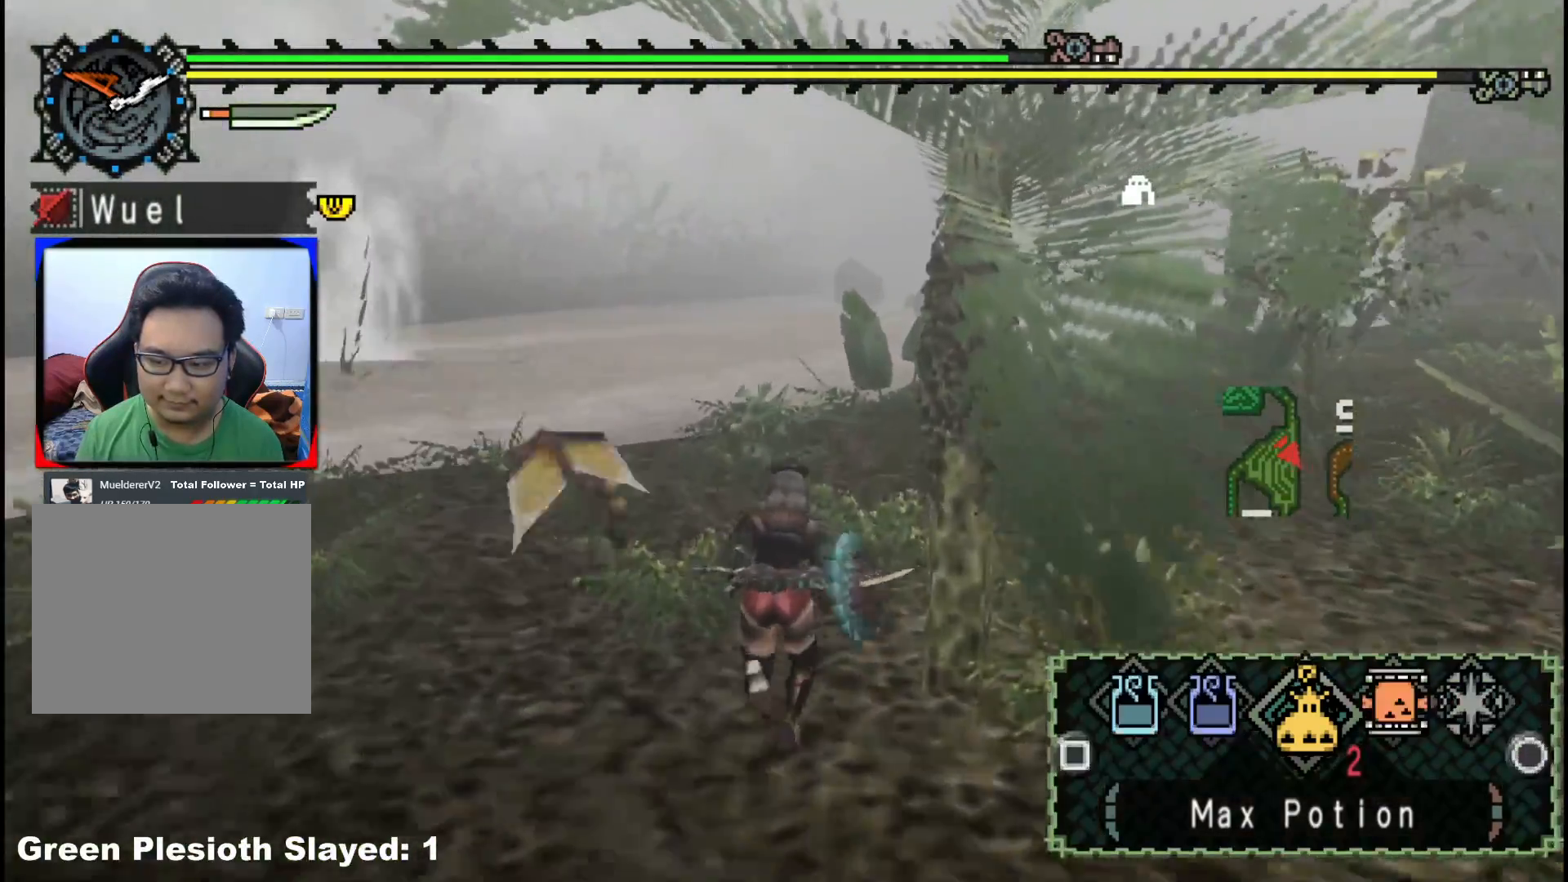
{"dt_ms": 500, "buttons": [], "left_stick": "up-right", "right_stick": "left", "events": [[50, "B", "down"], [117, "B", "up"], [183, "B", "down"], [283, "B", "up"], [467, "right_stick", "left"], [500, "left_stick", "up-right"]]}
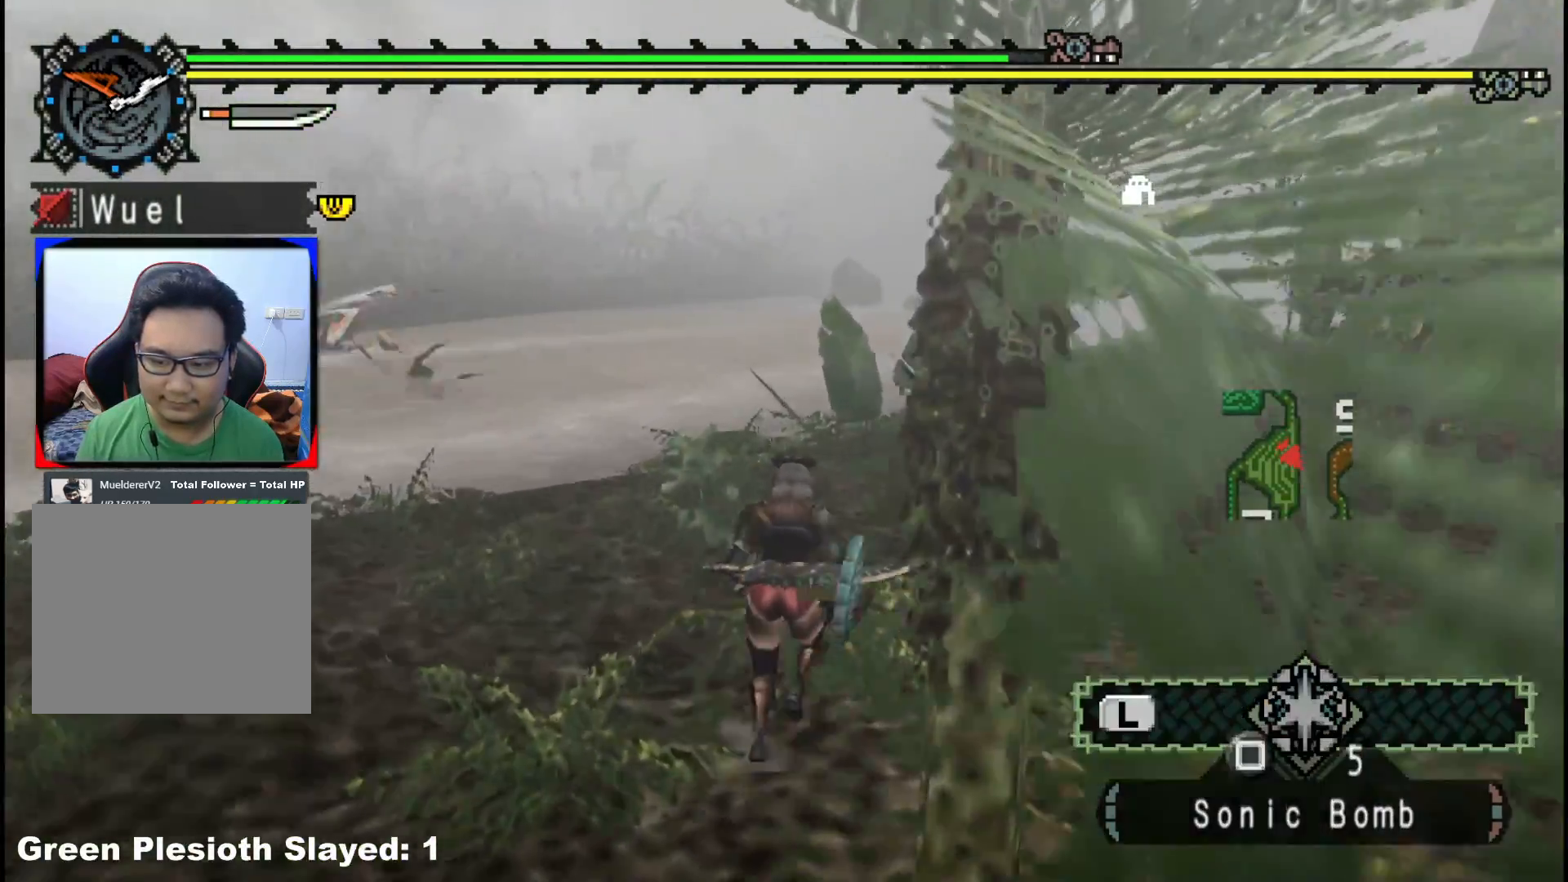
{"dt_ms": 500, "buttons": [], "left_stick": "up-right", "right_stick": "center", "events": [[133, "right_stick", "center"]]}
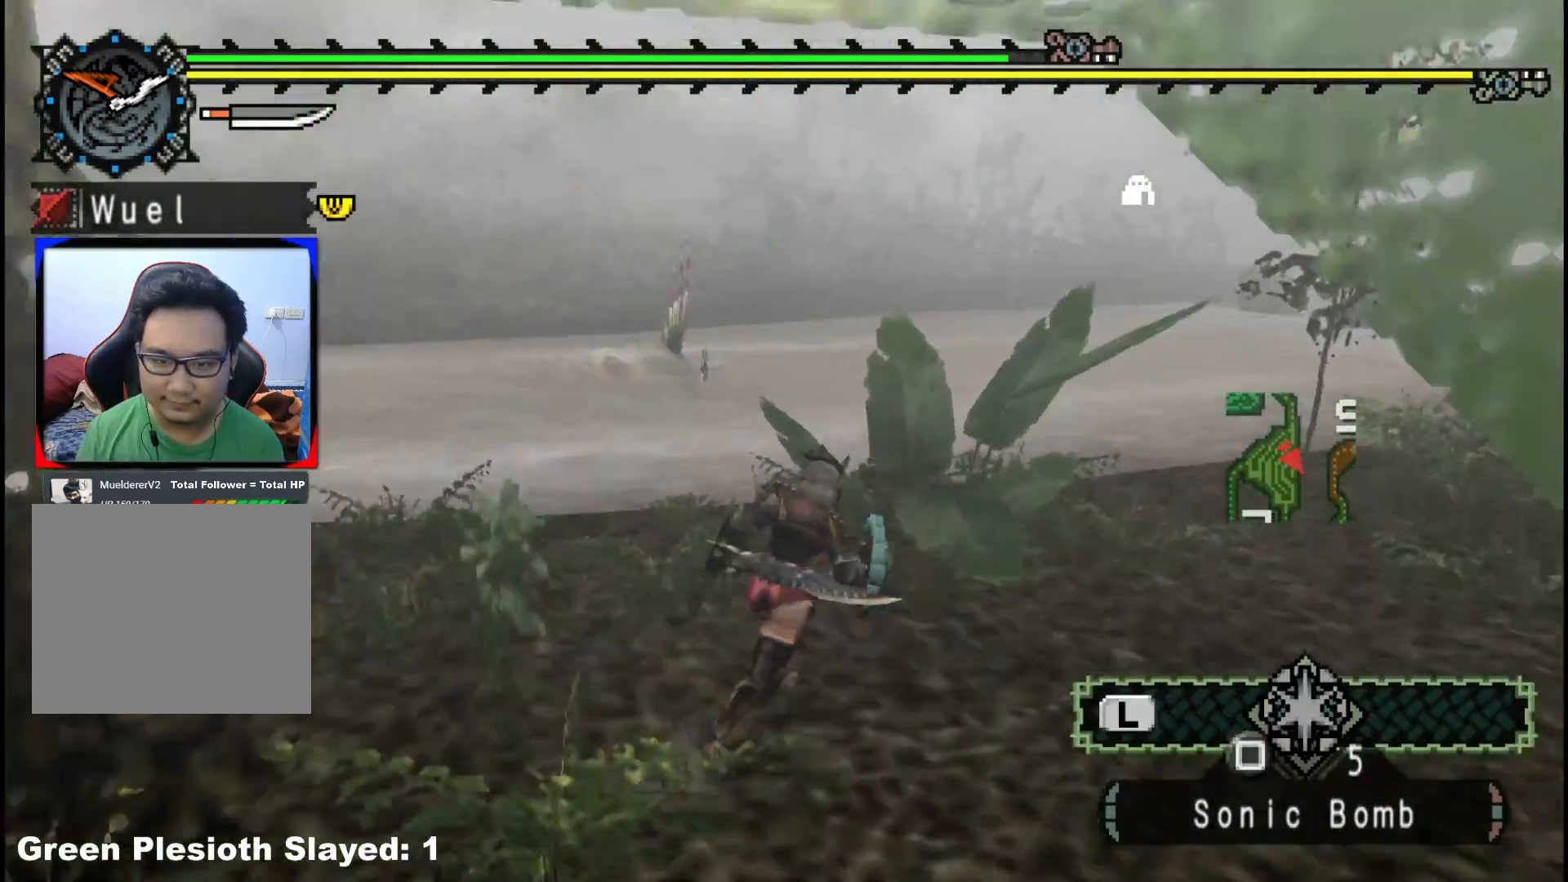
{"dt_ms": 500, "buttons": [], "left_stick": "right", "right_stick": "center", "events": [[283, "right_stick", "left"], [433, "right_stick", "center"], [500, "left_stick", "right"]]}
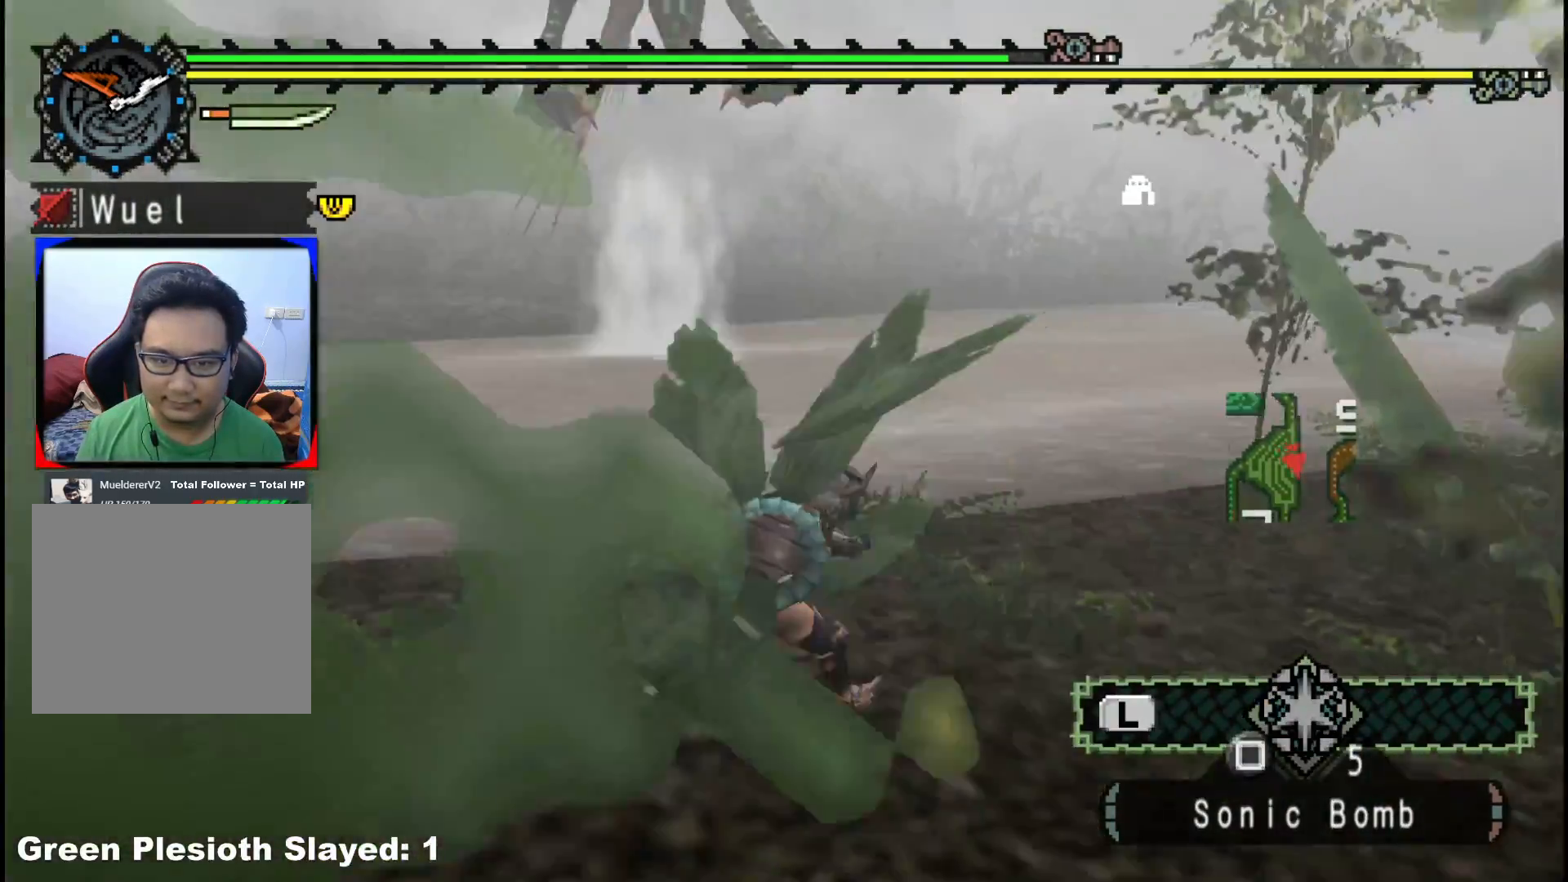
{"dt_ms": 500, "buttons": [], "left_stick": "down-right", "right_stick": "left", "events": [[17, "R1", "down"], [167, "right_stick", "left"], [217, "left_stick", "down-right"], [267, "right_stick", "center"], [317, "right_stick", "left"], [500, "R1", "up"]]}
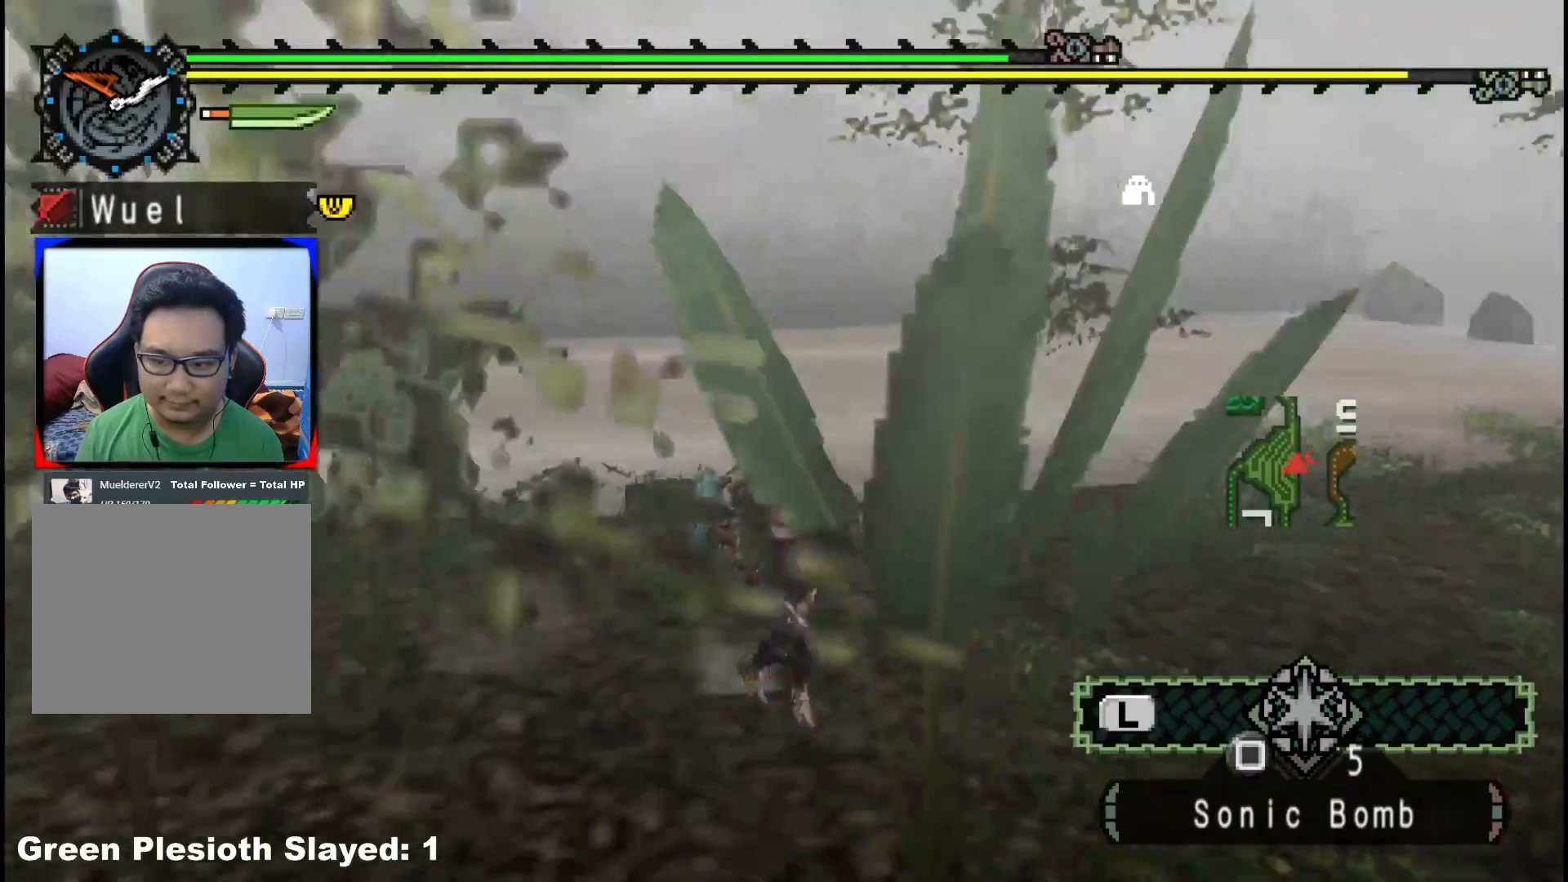
{"dt_ms": 500, "buttons": [], "left_stick": "down-right", "right_stick": "center", "events": [[33, "right_stick", "center"]]}
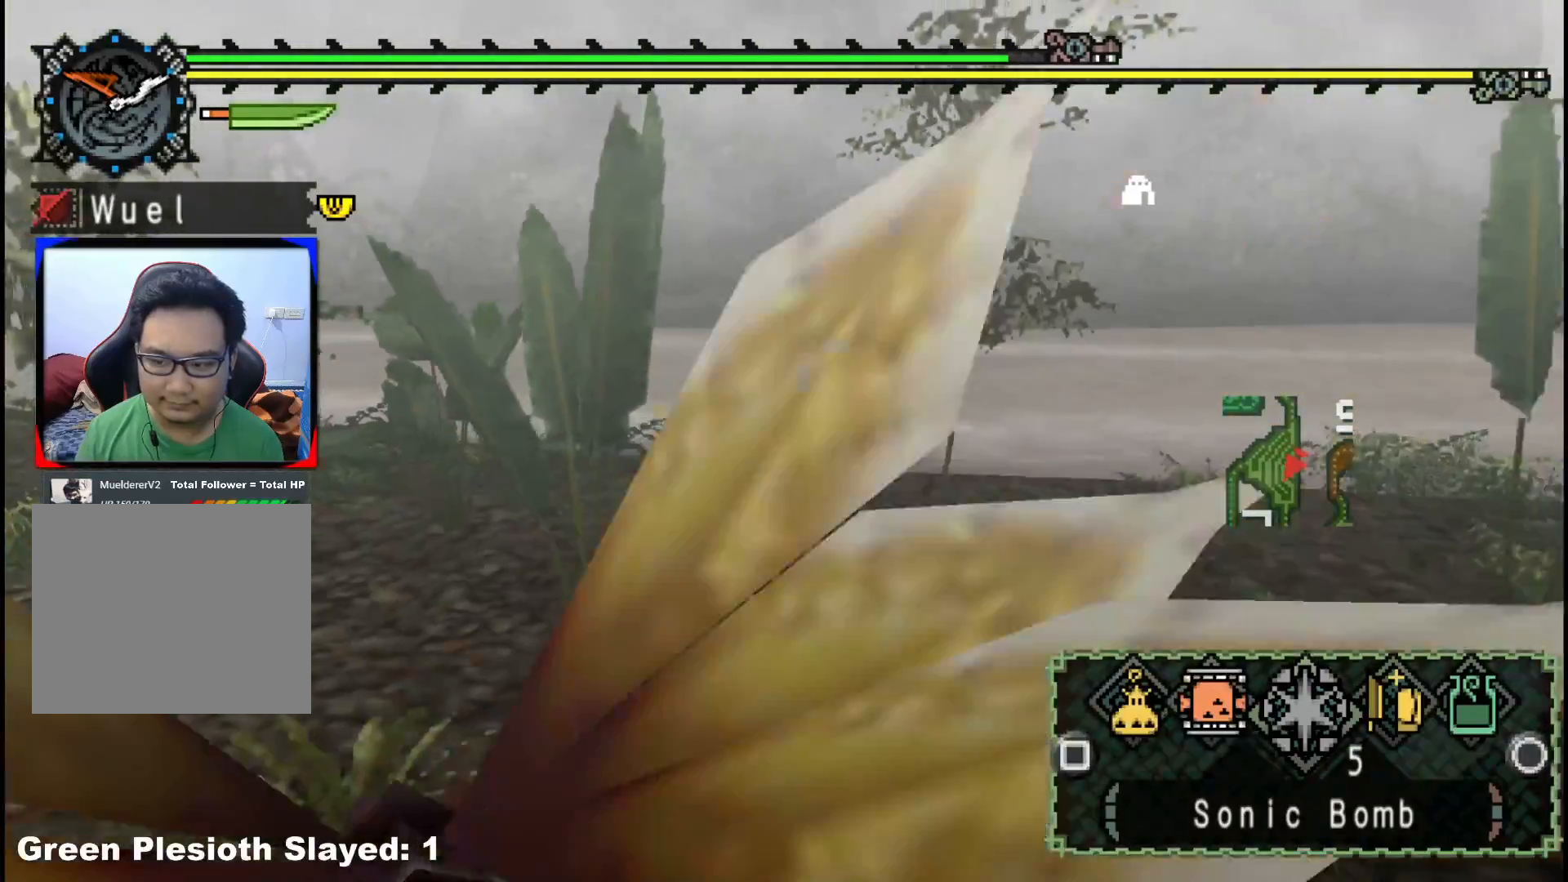
{"dt_ms": 500, "buttons": ["X"], "left_stick": "down", "right_stick": "center", "events": [[217, "left_stick", "down"], [250, "B", "down"], [317, "B", "up"], [467, "X", "down"]]}
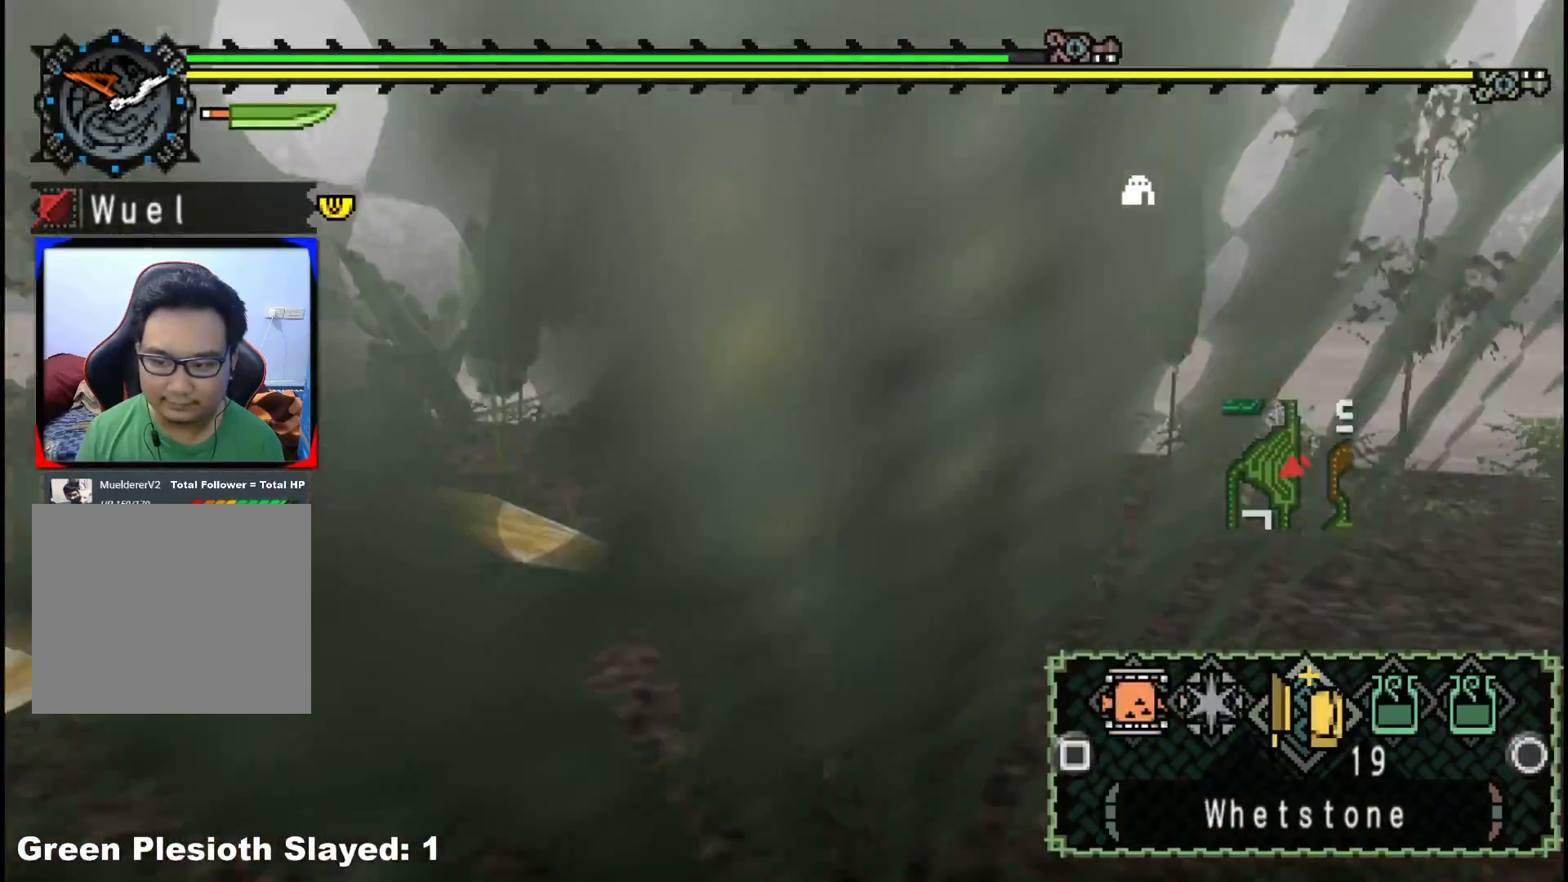
{"dt_ms": 1000, "buttons": ["R1"], "left_stick": "left", "right_stick": "left", "events": [[50, "X", "up"], [117, "X", "down"], [217, "X", "up"], [283, "X", "down"], [367, "X", "up"], [500, "right_stick", "left"], [617, "R1", "down"], [667, "left_stick", "down-left"], [900, "left_stick", "left"]]}
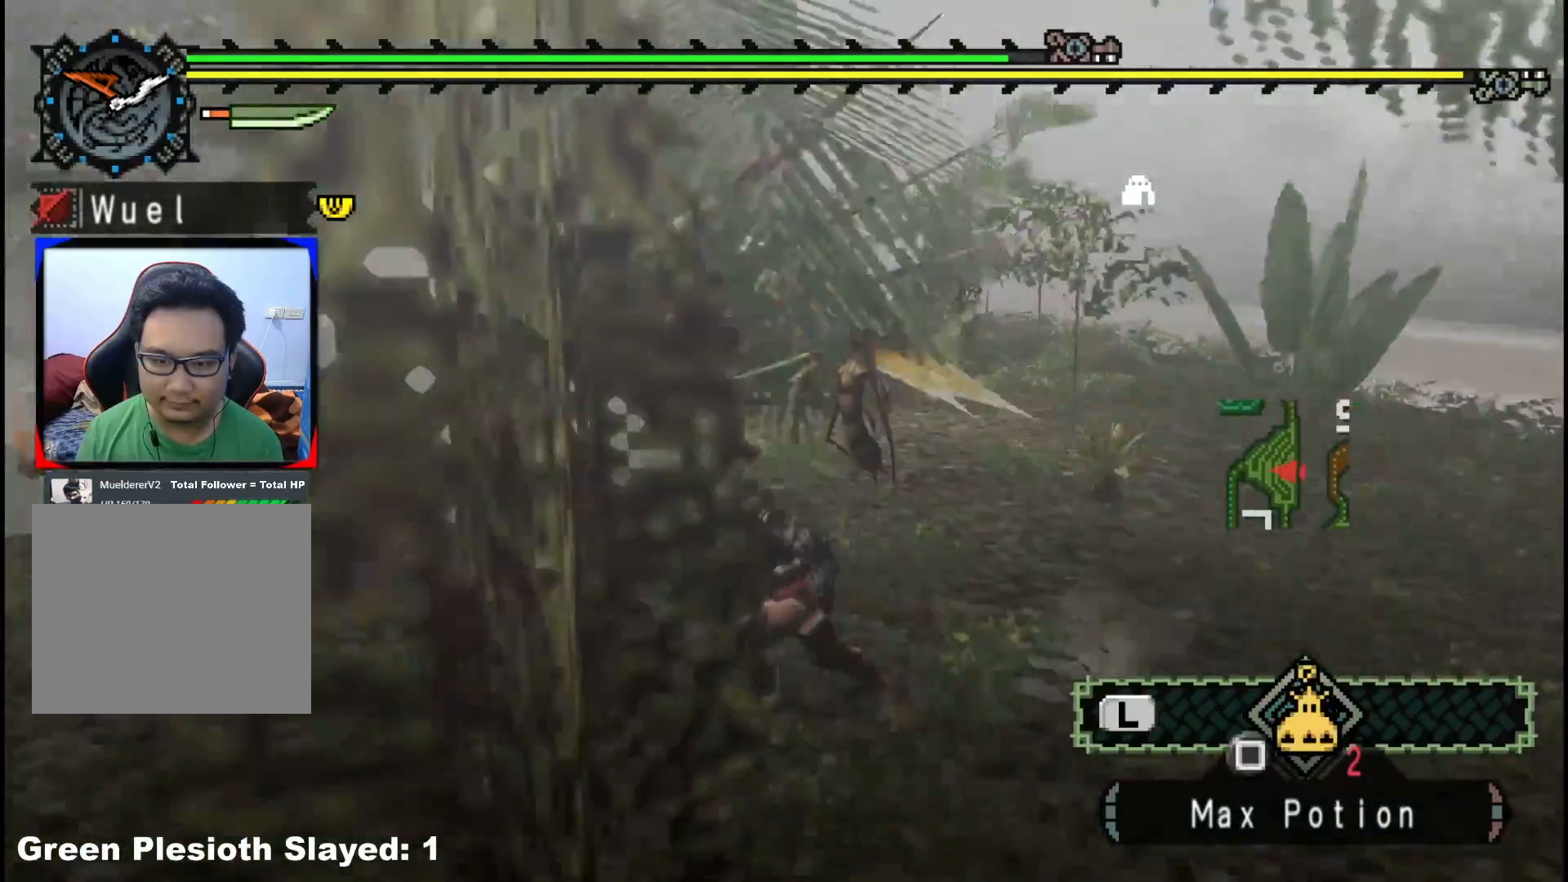
{"dt_ms": 500, "buttons": ["R1"], "left_stick": "up-left", "right_stick": "center", "events": [[67, "left_stick", "up-left"], [367, "right_stick", "center"]]}
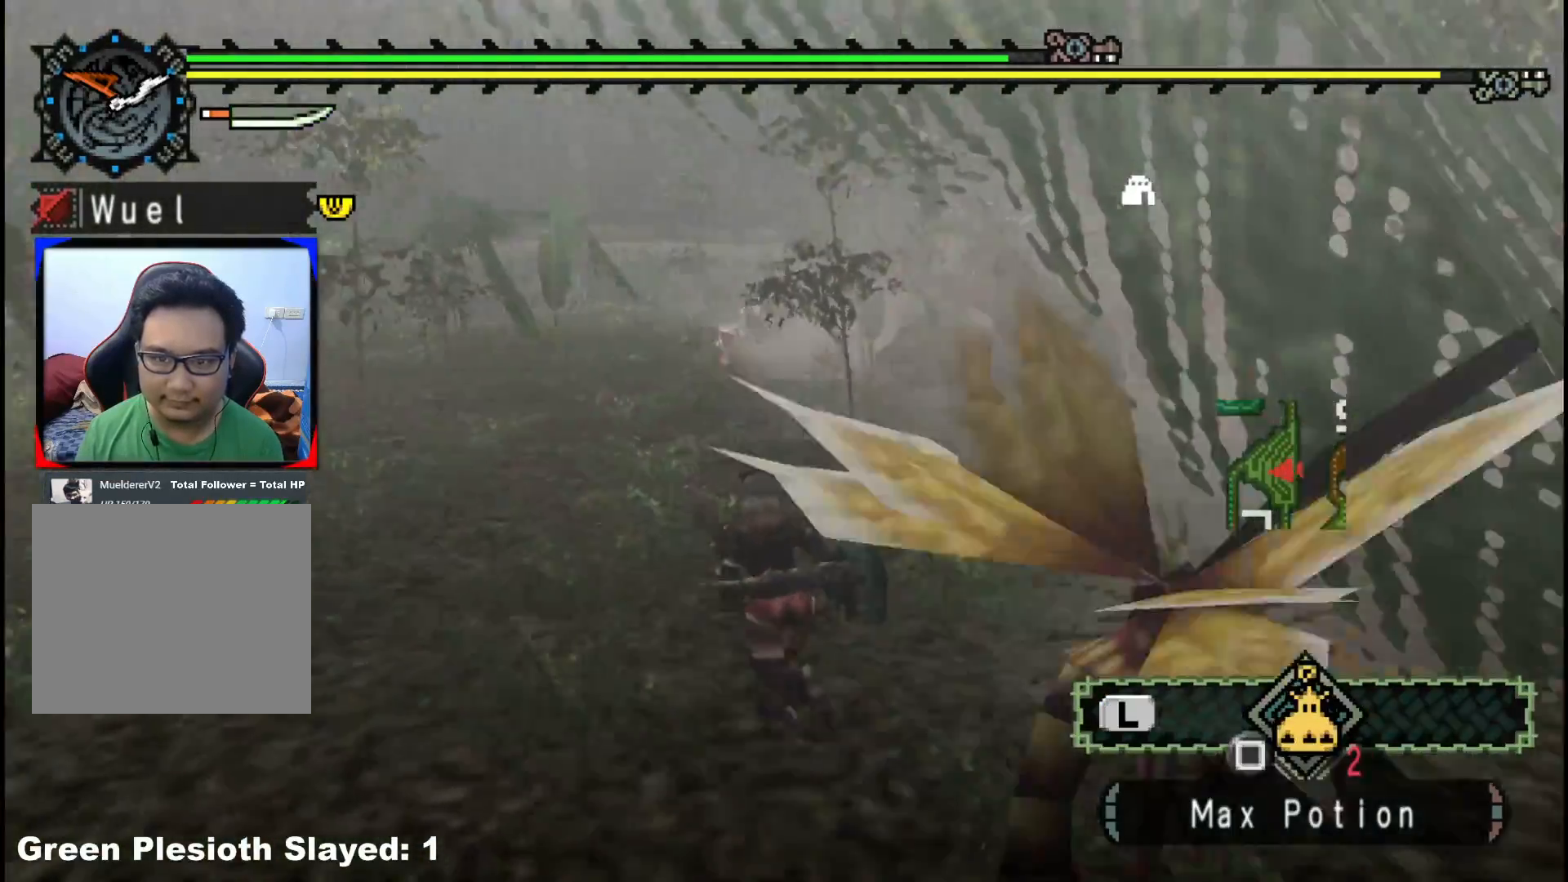
{"dt_ms": 500, "buttons": ["R1"], "left_stick": "up", "right_stick": "center", "events": [[50, "left_stick", "up"], [250, "right_stick", "right"], [417, "right_stick", "center"]]}
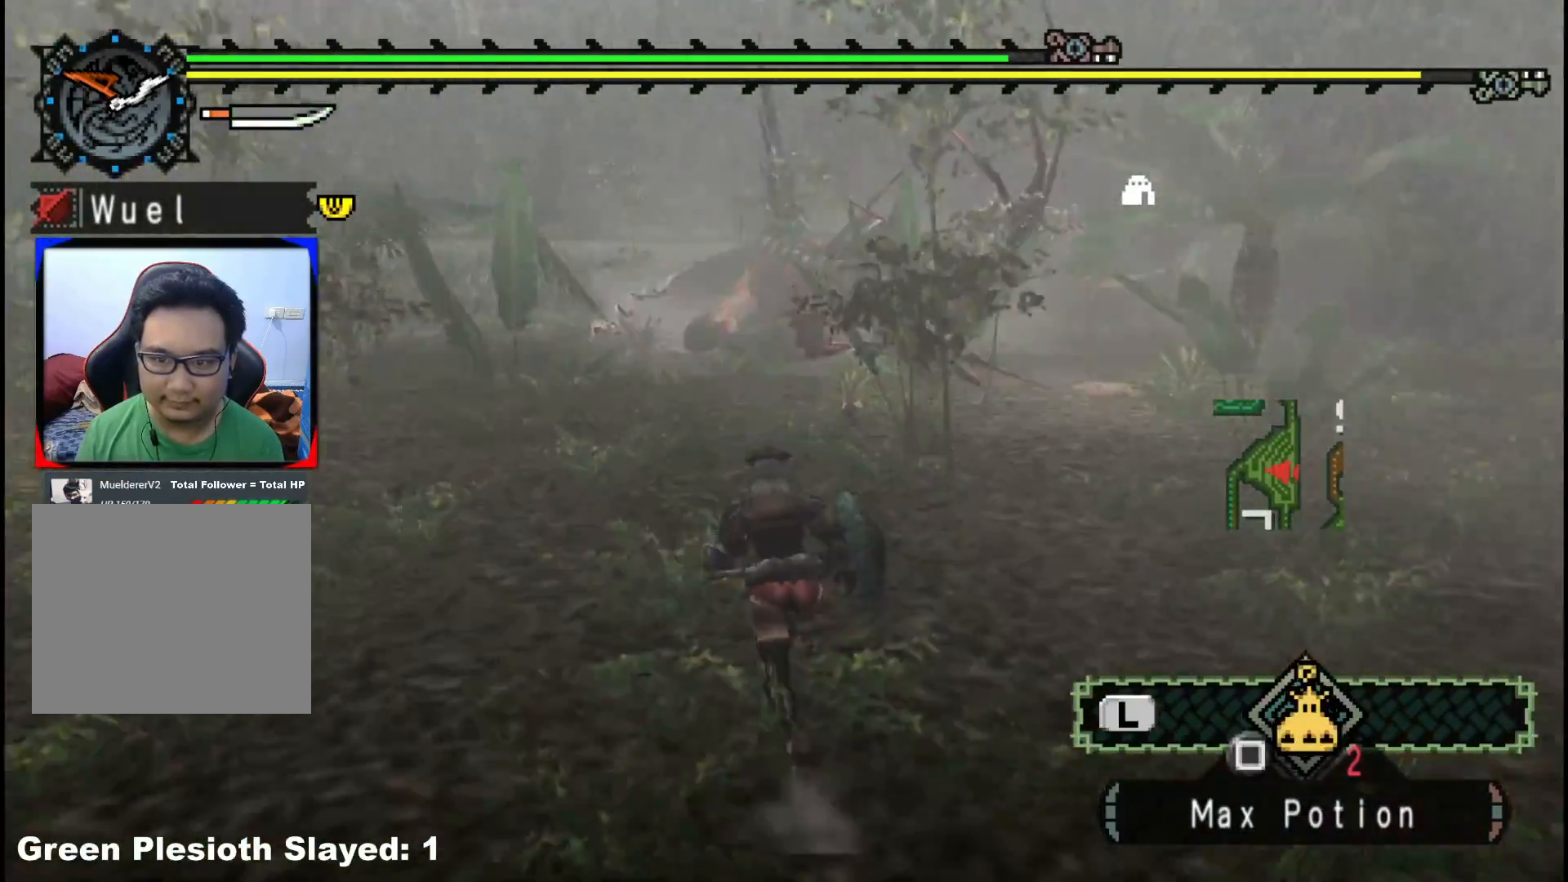
{"dt_ms": 500, "buttons": ["R1"], "left_stick": "up", "right_stick": "center", "events": [[250, "right_stick", "left"], [383, "right_stick", "center"]]}